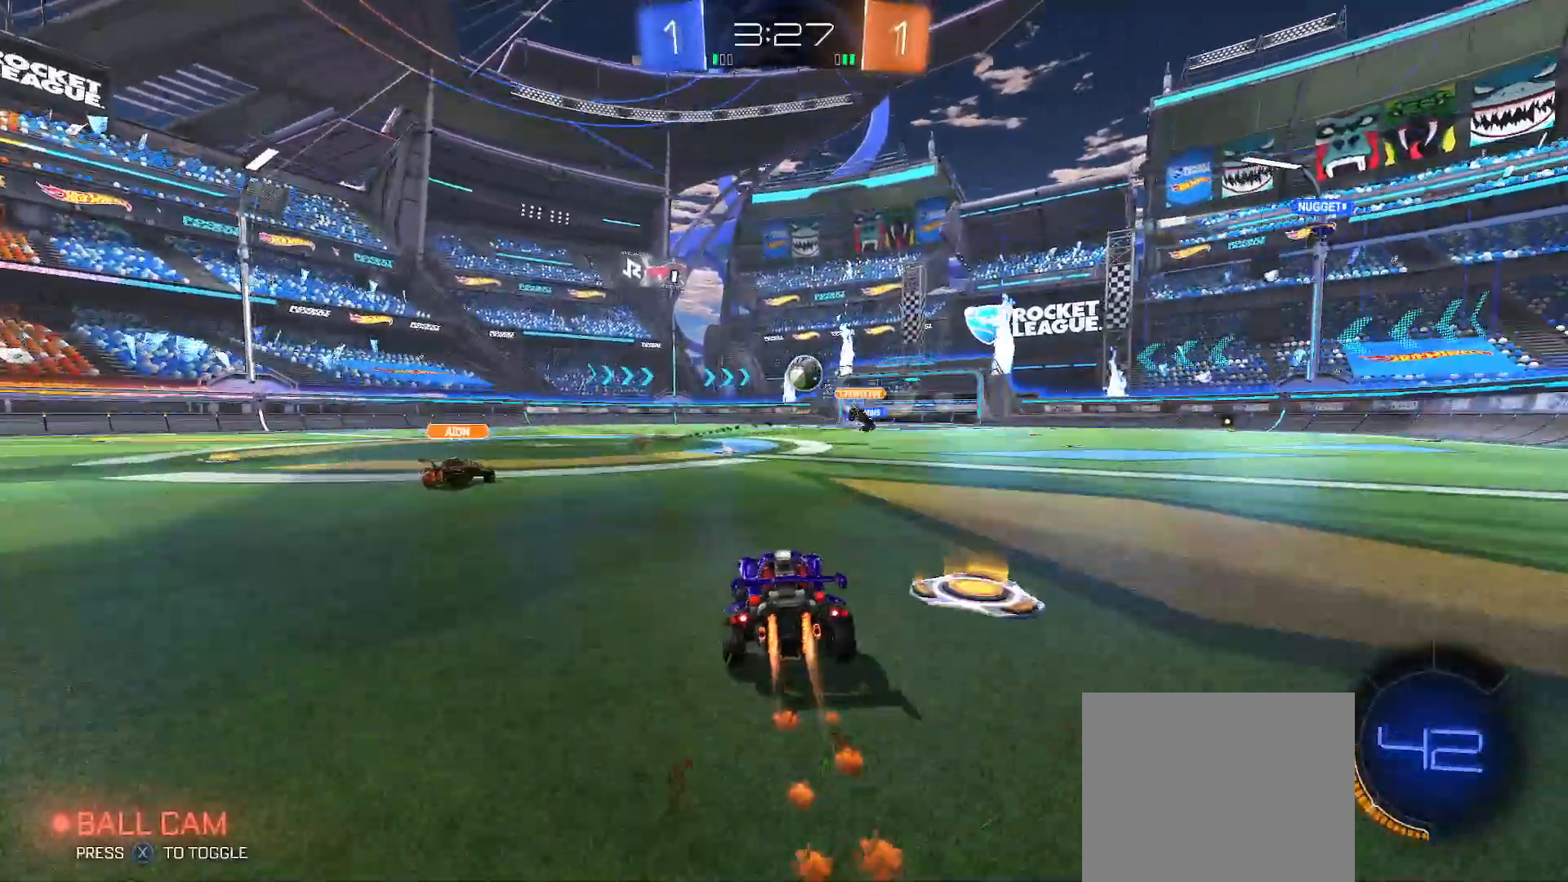
Gameplay with a controller (Xbox layout); each line is a JSON object with the inputs held at the frame after it. "events" lists button and stick changes between this image and that frame as [ms after this image, input, new state], when the widget could be followed in between.
{"buttons": ["R2"], "left_stick": "left", "right_stick": "center", "events": [[67, "left_stick", "center"], [317, "left_stick", "left"], [400, "left_stick", "center"], [483, "B", "up"], [483, "left_stick", "left"]]}
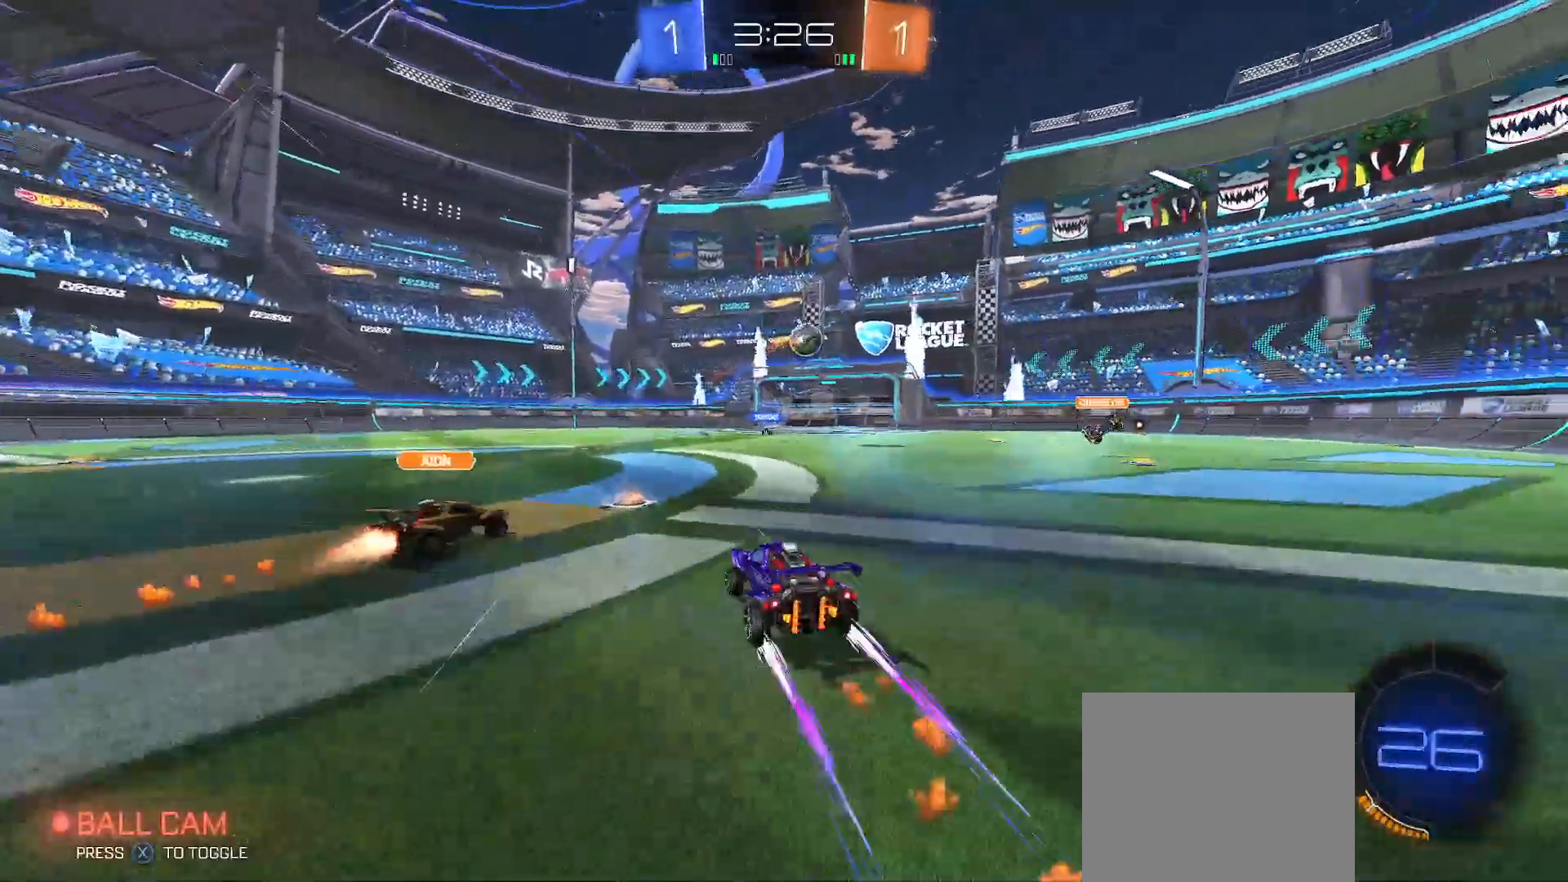
{"buttons": ["B", "R2"], "left_stick": "center", "right_stick": "center", "events": [[83, "left_stick", "center"], [150, "left_stick", "right"], [167, "B", "down"], [317, "left_stick", "center"]]}
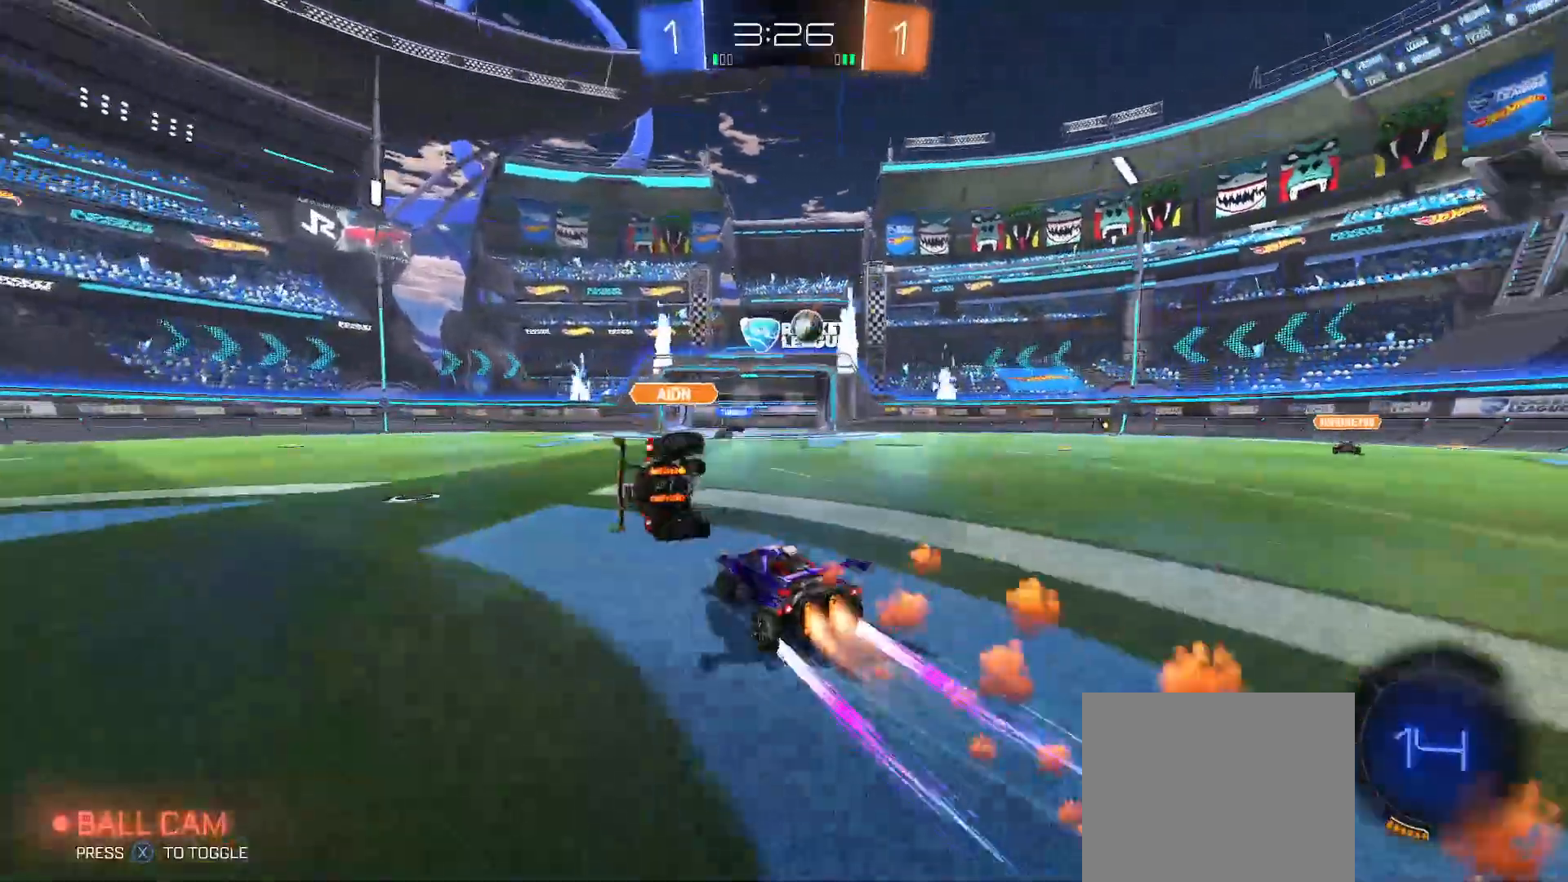
{"buttons": ["R2"], "left_stick": "right", "right_stick": "center", "events": [[83, "B", "up"], [117, "left_stick", "up-left"], [217, "left_stick", "center"], [417, "left_stick", "right"]]}
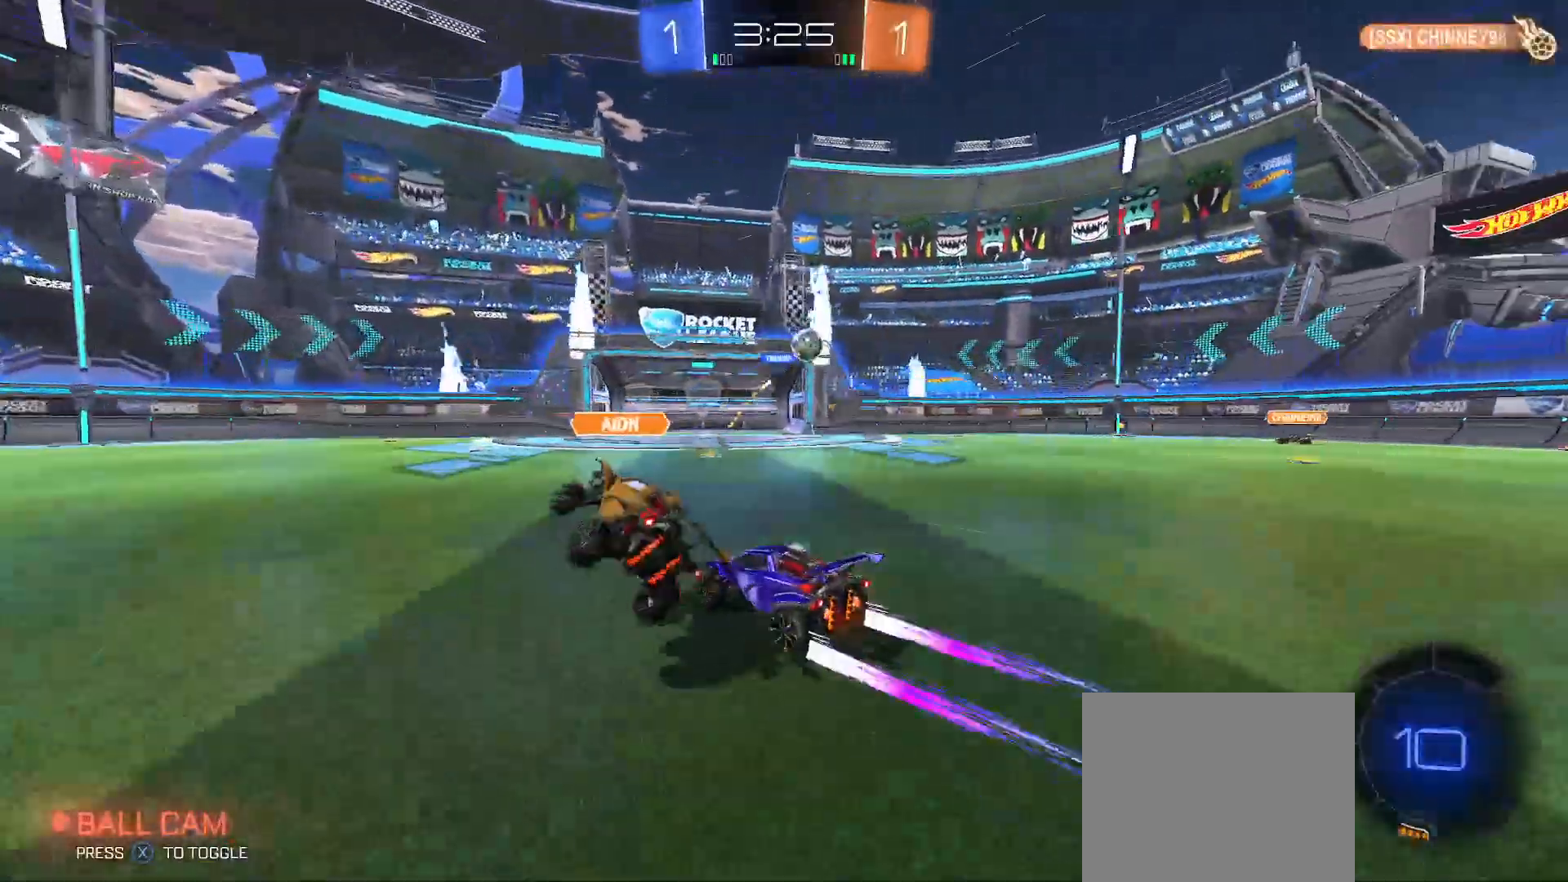
{"buttons": ["X", "R2"], "left_stick": "up", "right_stick": "center", "events": [[283, "left_stick", "left"], [483, "X", "down"], [500, "left_stick", "up"]]}
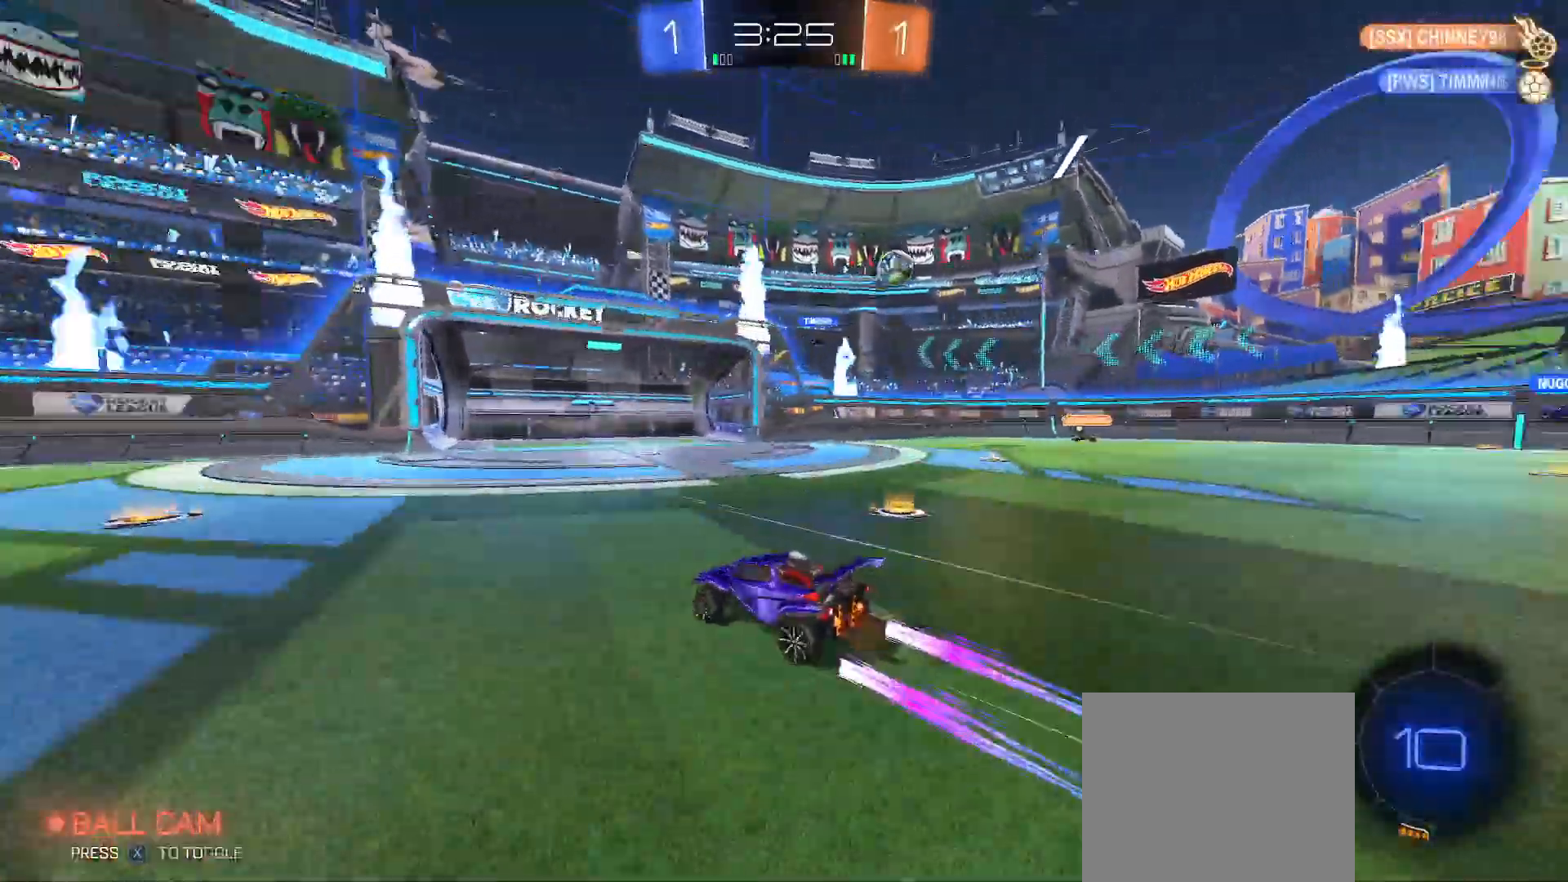
{"buttons": ["R2"], "left_stick": "center", "right_stick": "center", "events": [[17, "left_stick", "left"], [33, "left_stick", "right"], [100, "X", "up"], [100, "left_stick", "left"], [500, "left_stick", "center"]]}
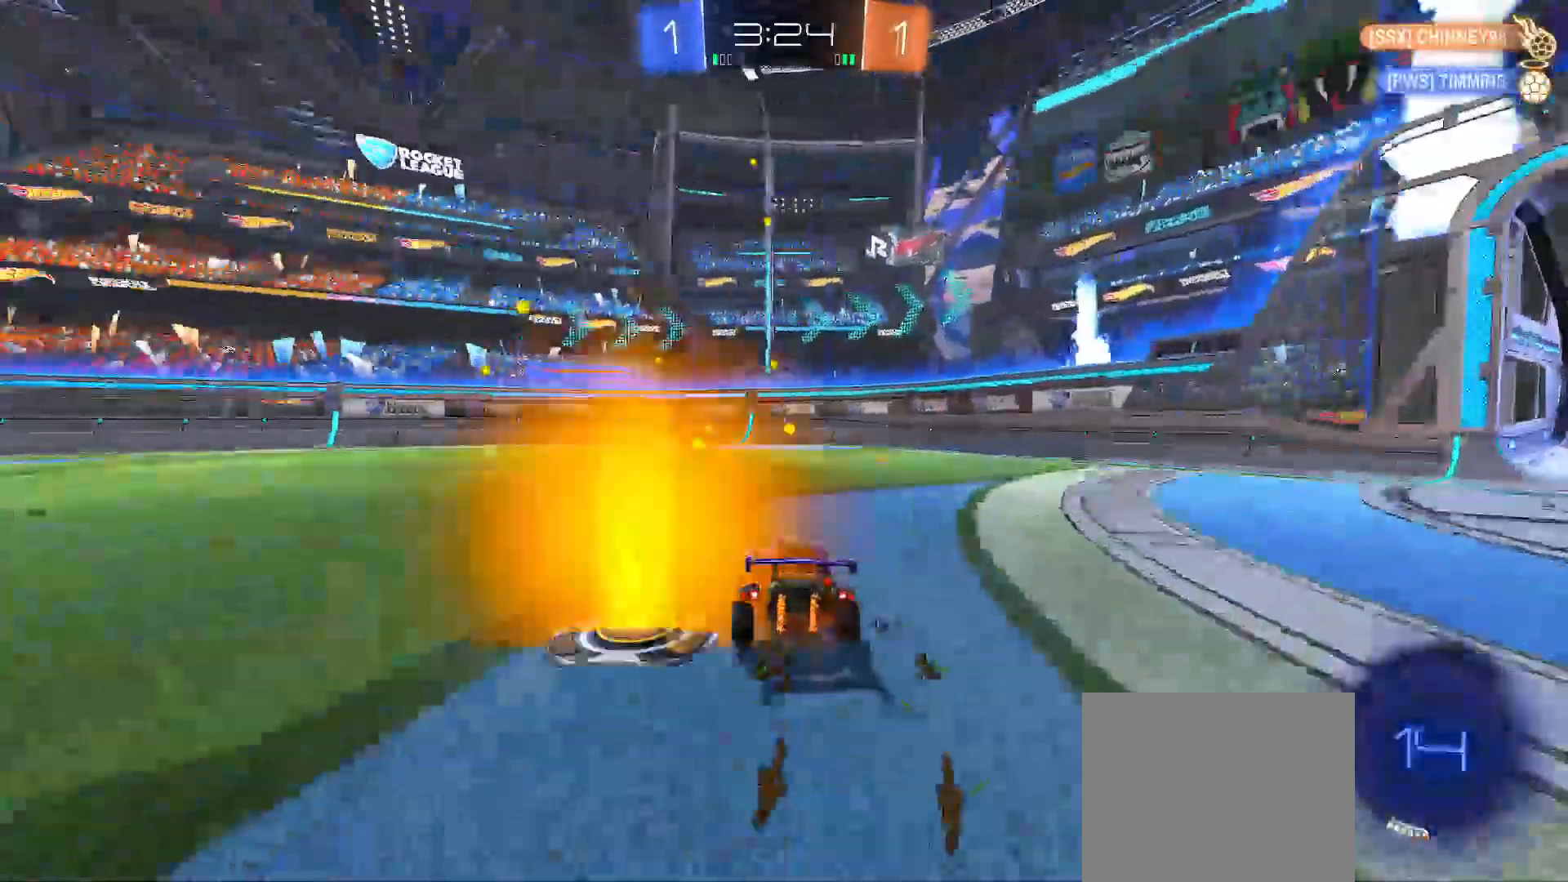
{"buttons": ["R2"], "left_stick": "center", "right_stick": "center", "events": [[17, "left_stick", "right"], [183, "left_stick", "left"], [317, "B", "down"], [467, "B", "up"], [483, "left_stick", "center"]]}
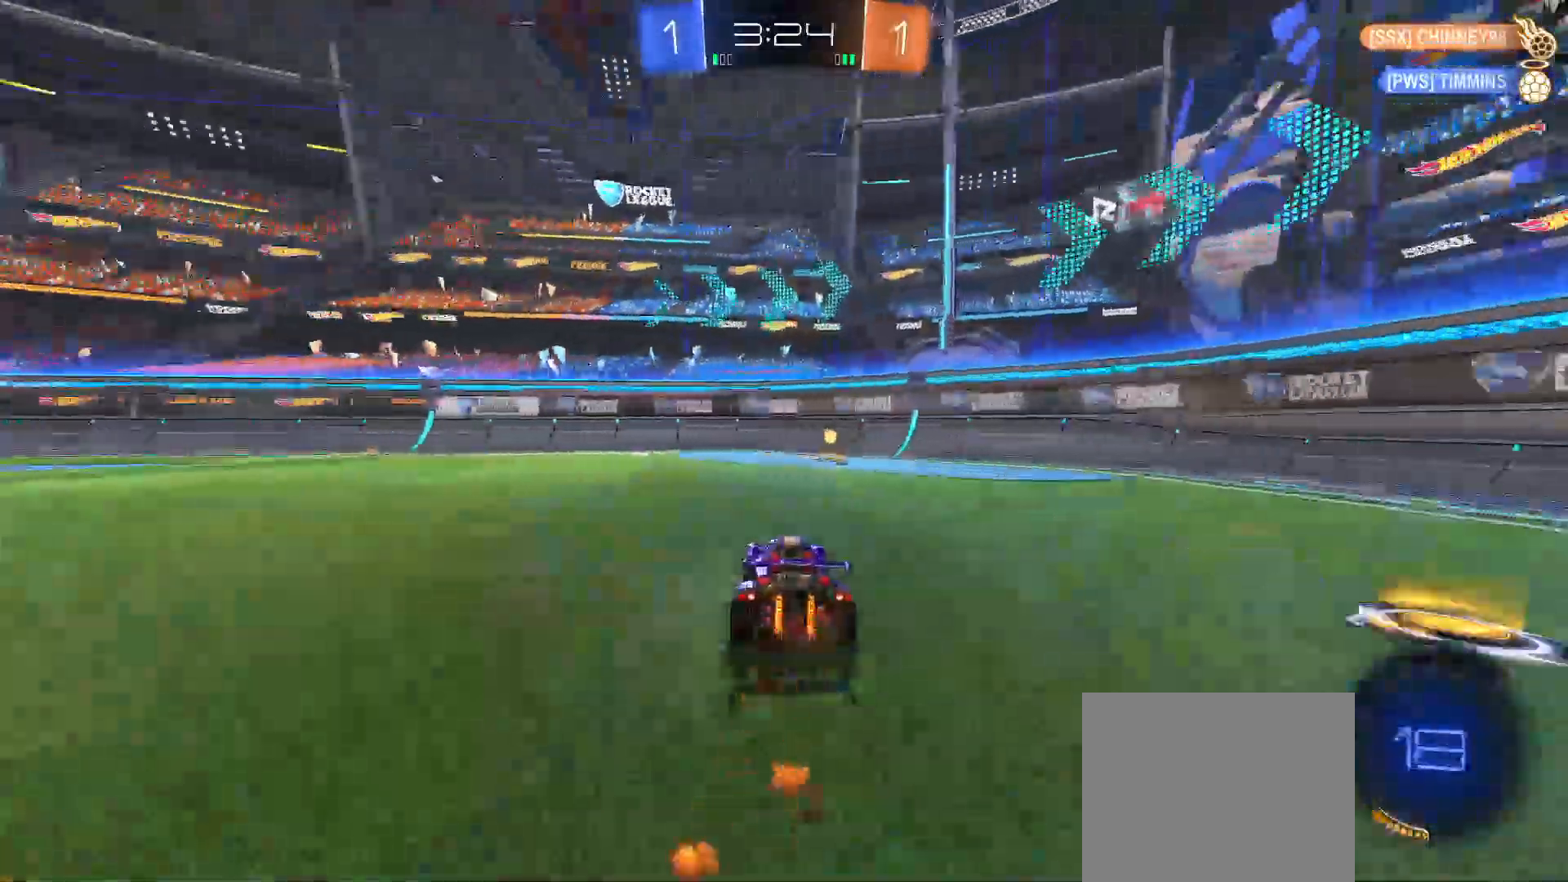
{"buttons": ["R2"], "left_stick": "right", "right_stick": "center", "events": [[50, "X", "down"], [117, "X", "up"], [150, "left_stick", "right"], [183, "B", "down"], [333, "B", "up"], [367, "Y", "down"], [450, "Y", "up"]]}
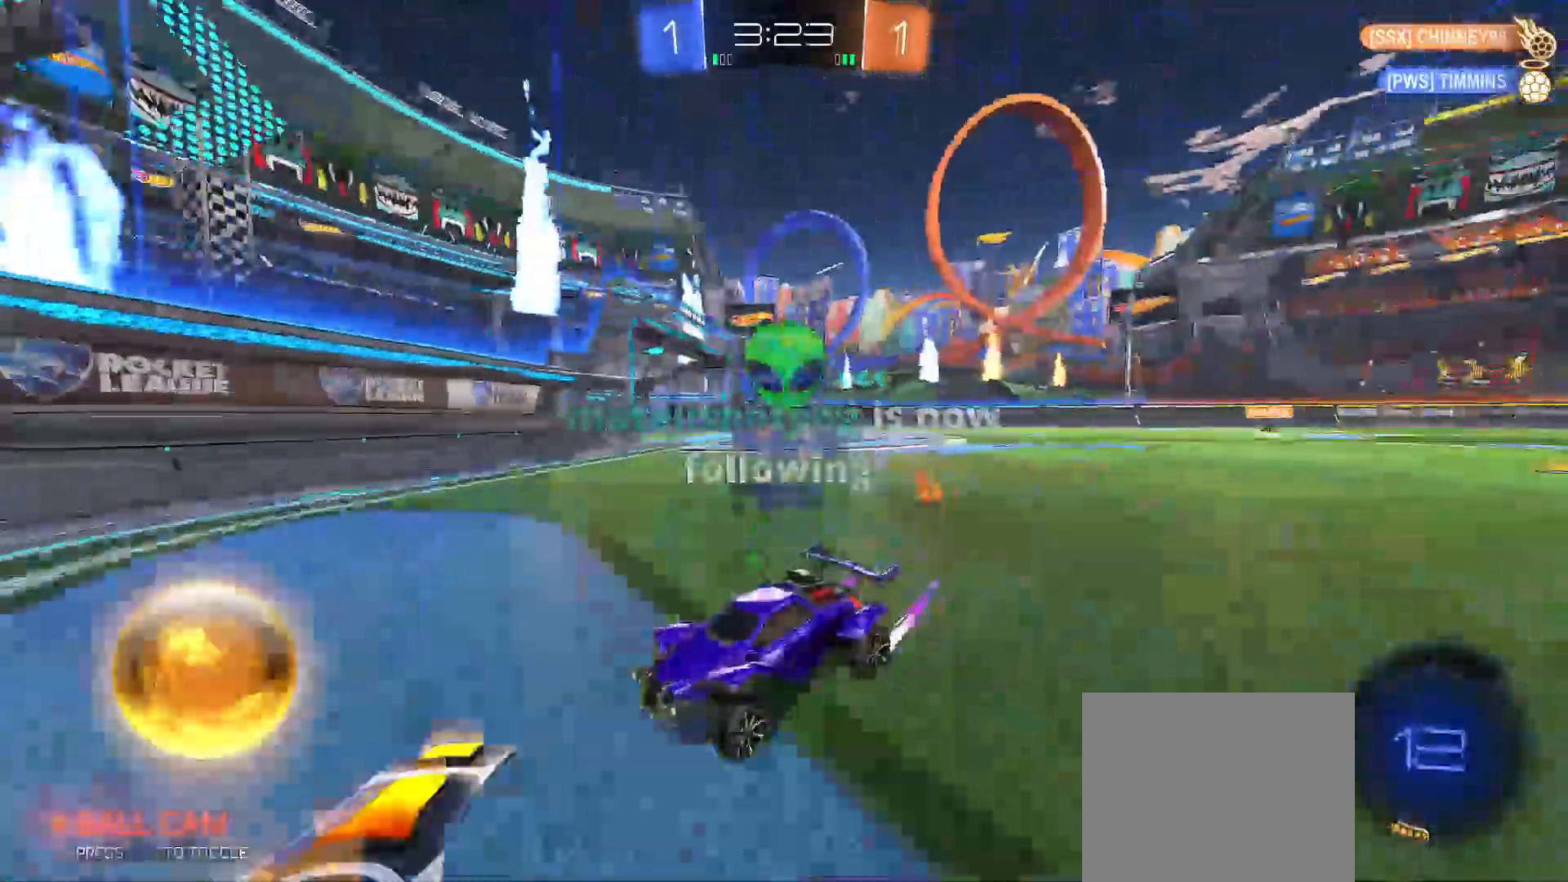
{"buttons": ["R2"], "left_stick": "right", "right_stick": "center", "events": [[33, "Y", "down"], [83, "Y", "up"], [367, "Y", "down"], [433, "Y", "up"]]}
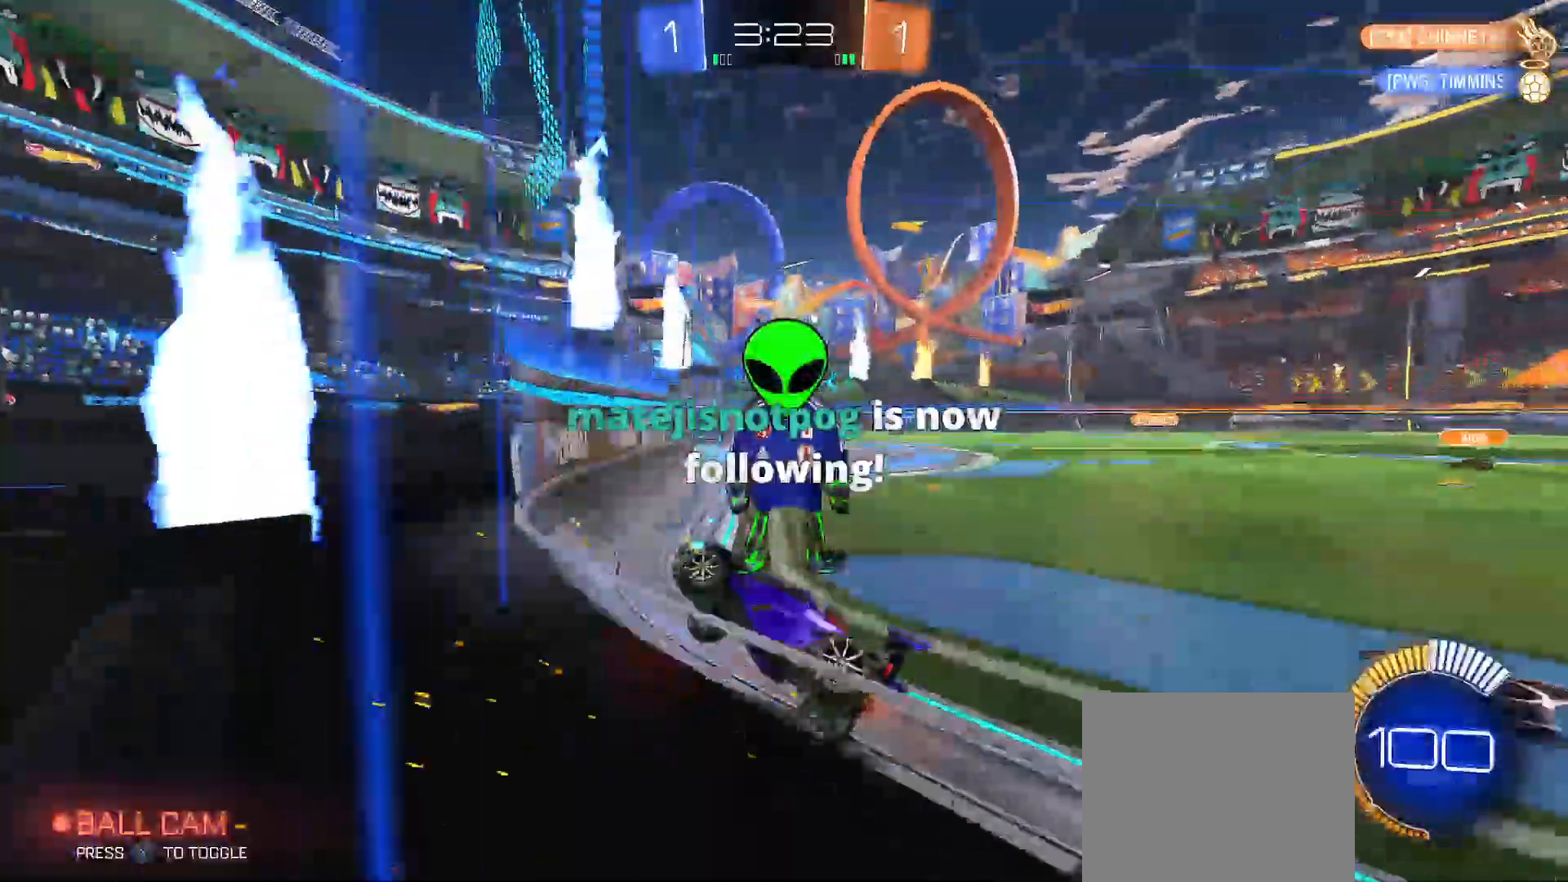
{"buttons": ["R2"], "left_stick": "left", "right_stick": "center", "events": [[17, "Y", "down"], [100, "Y", "up"], [483, "left_stick", "left"]]}
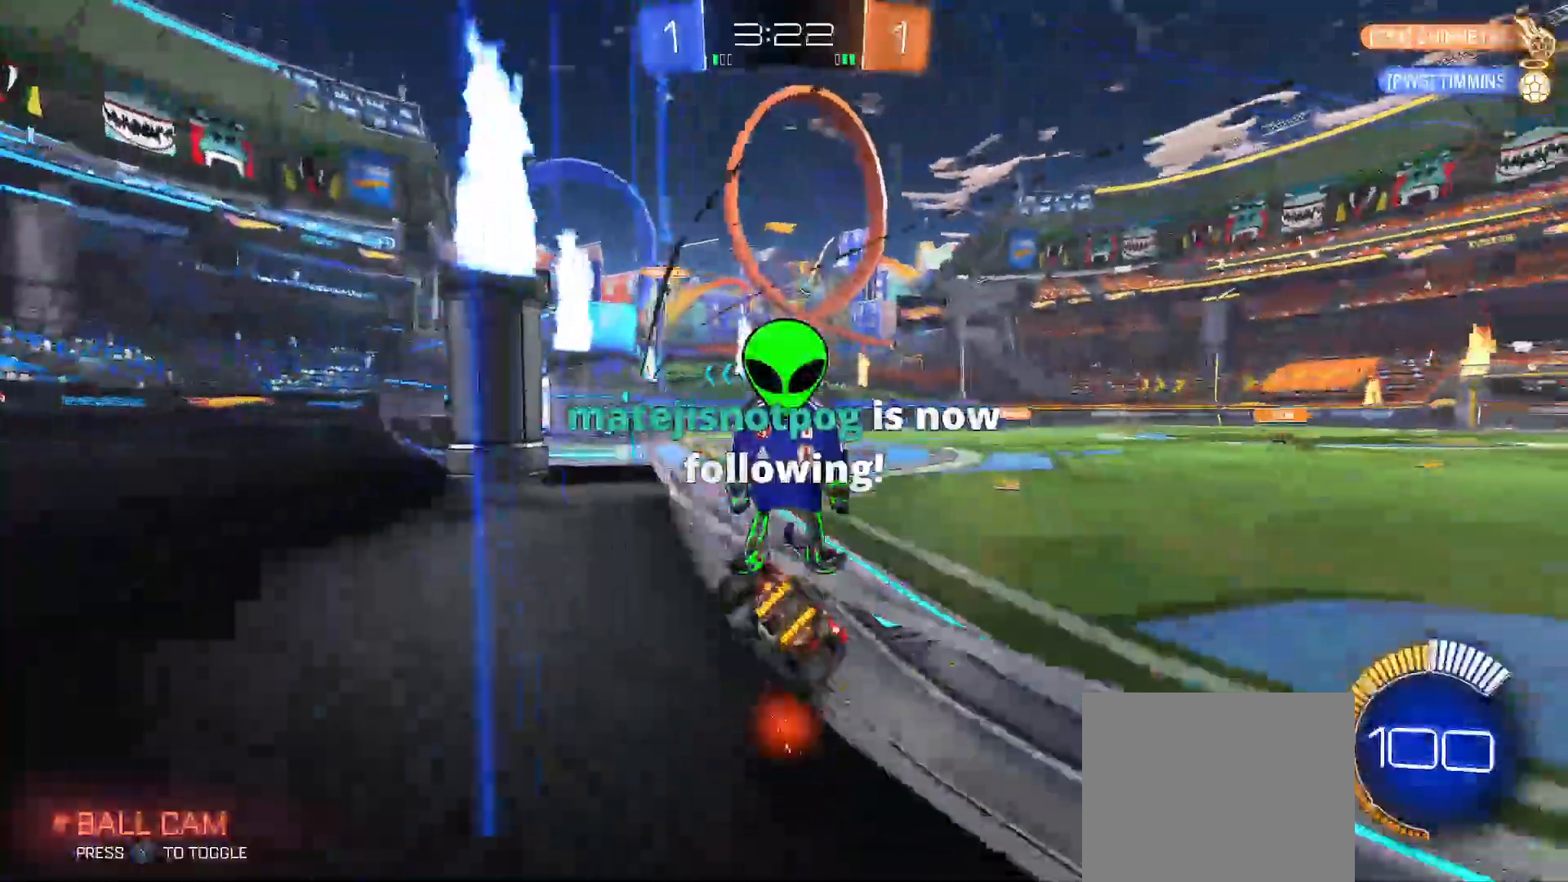
{"buttons": ["R2"], "left_stick": "left", "right_stick": "center", "events": [[100, "L2", "down"], [100, "R2", "up"], [150, "left_stick", "right"], [250, "R2", "down"], [267, "left_stick", "left"], [350, "L2", "up"]]}
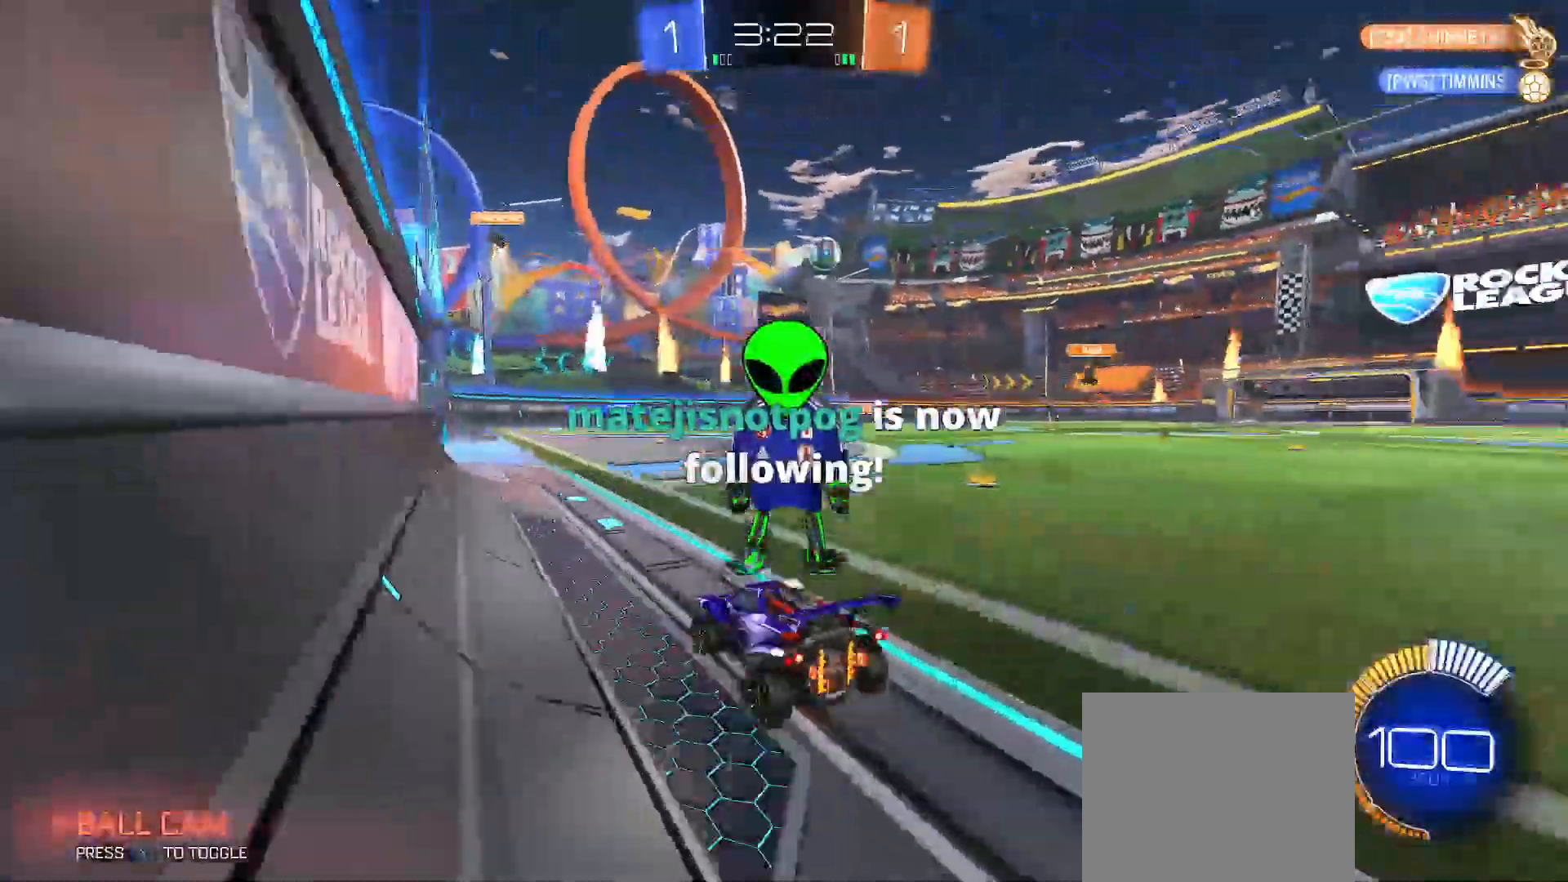
{"buttons": ["R2"], "left_stick": "down-left", "right_stick": "center", "events": [[267, "left_stick", "down-left"], [283, "L2", "down"], [450, "L2", "up"]]}
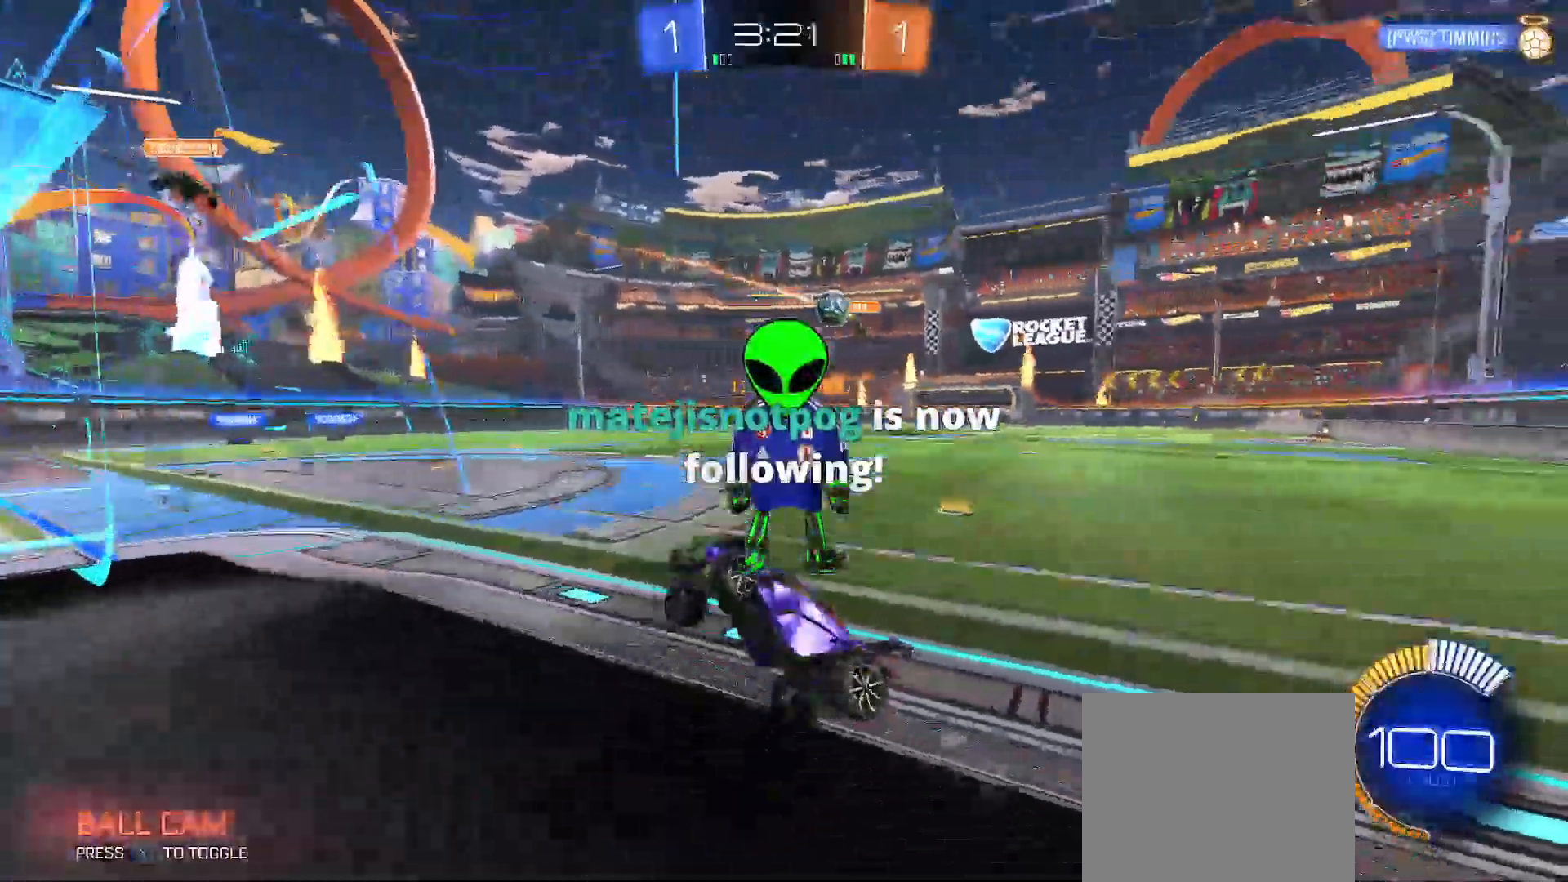
{"buttons": ["R2"], "left_stick": "right", "right_stick": "center", "events": [[217, "left_stick", "right"], [383, "Y", "down"], [433, "Y", "up"]]}
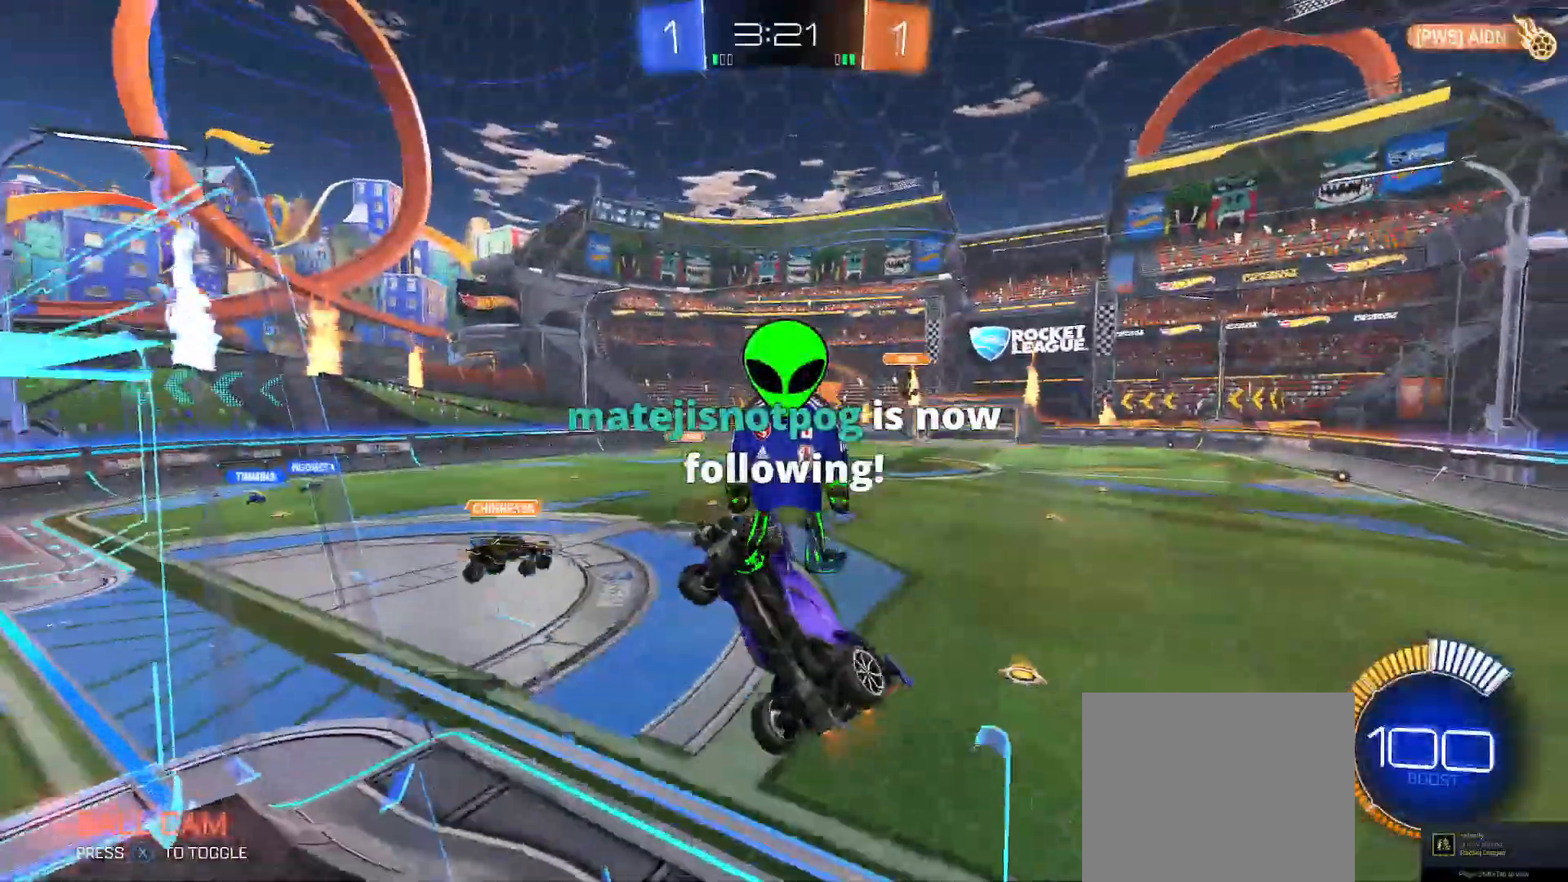
{"buttons": ["B", "Y", "R2"], "left_stick": "left", "right_stick": "center", "events": [[83, "B", "down"], [200, "B", "up"], [283, "A", "down"], [317, "left_stick", "down"], [367, "B", "down"], [367, "Y", "down"], [383, "left_stick", "left"], [400, "A", "up"]]}
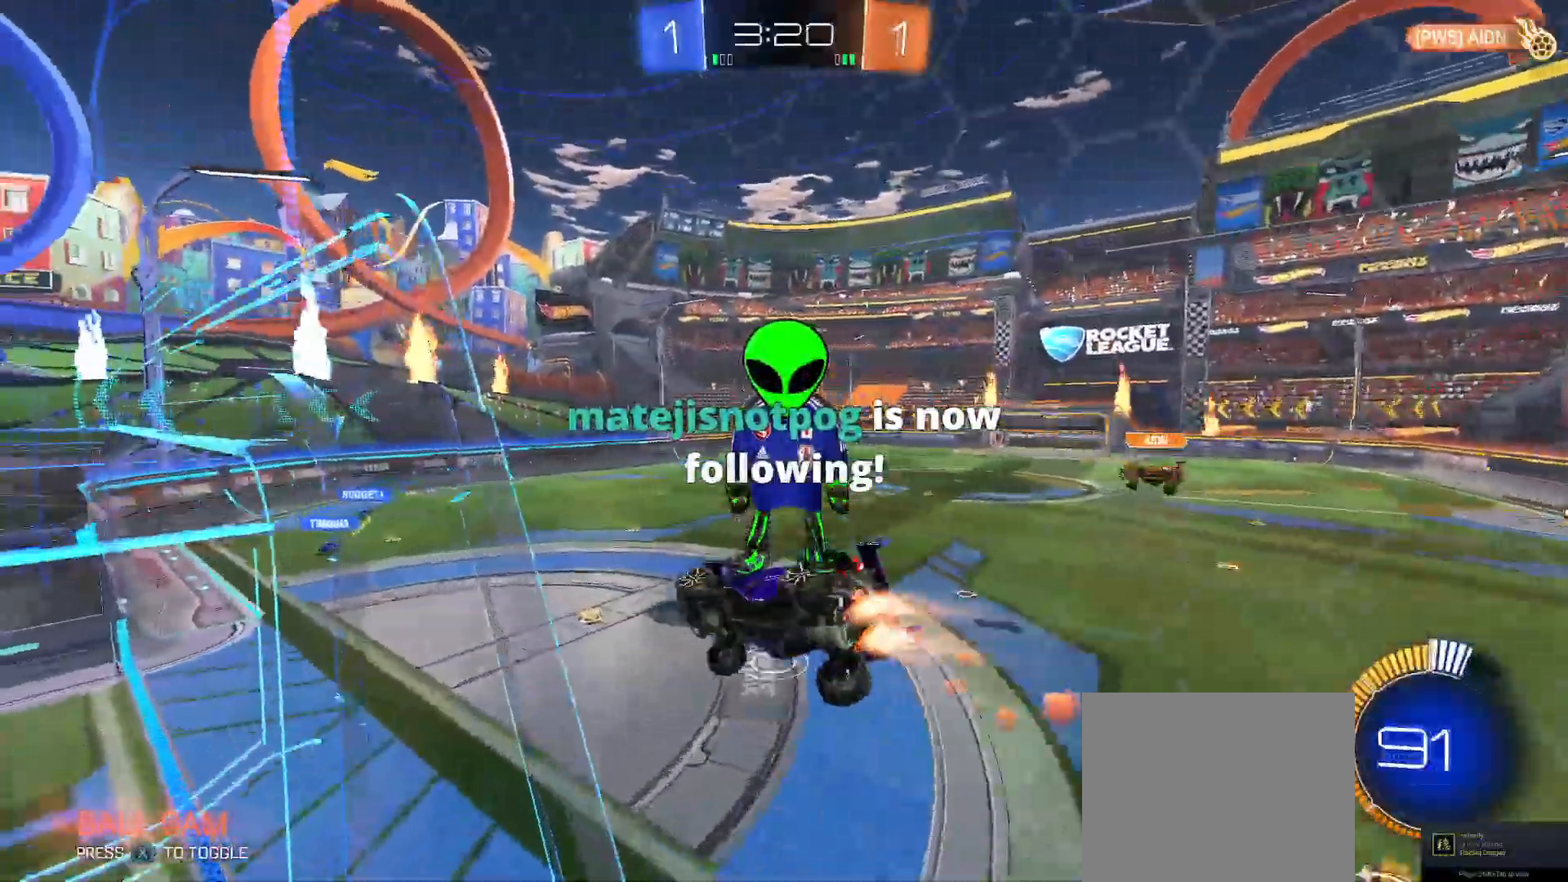
{"buttons": ["B", "Y", "R2"], "left_stick": "down-right", "right_stick": "center", "events": [[150, "Y", "up"], [233, "Y", "down"], [250, "Y", "up"], [333, "B", "up"], [350, "left_stick", "up-right"], [400, "A", "down"], [433, "B", "down"], [433, "Y", "down"], [483, "A", "up"], [500, "left_stick", "down-right"]]}
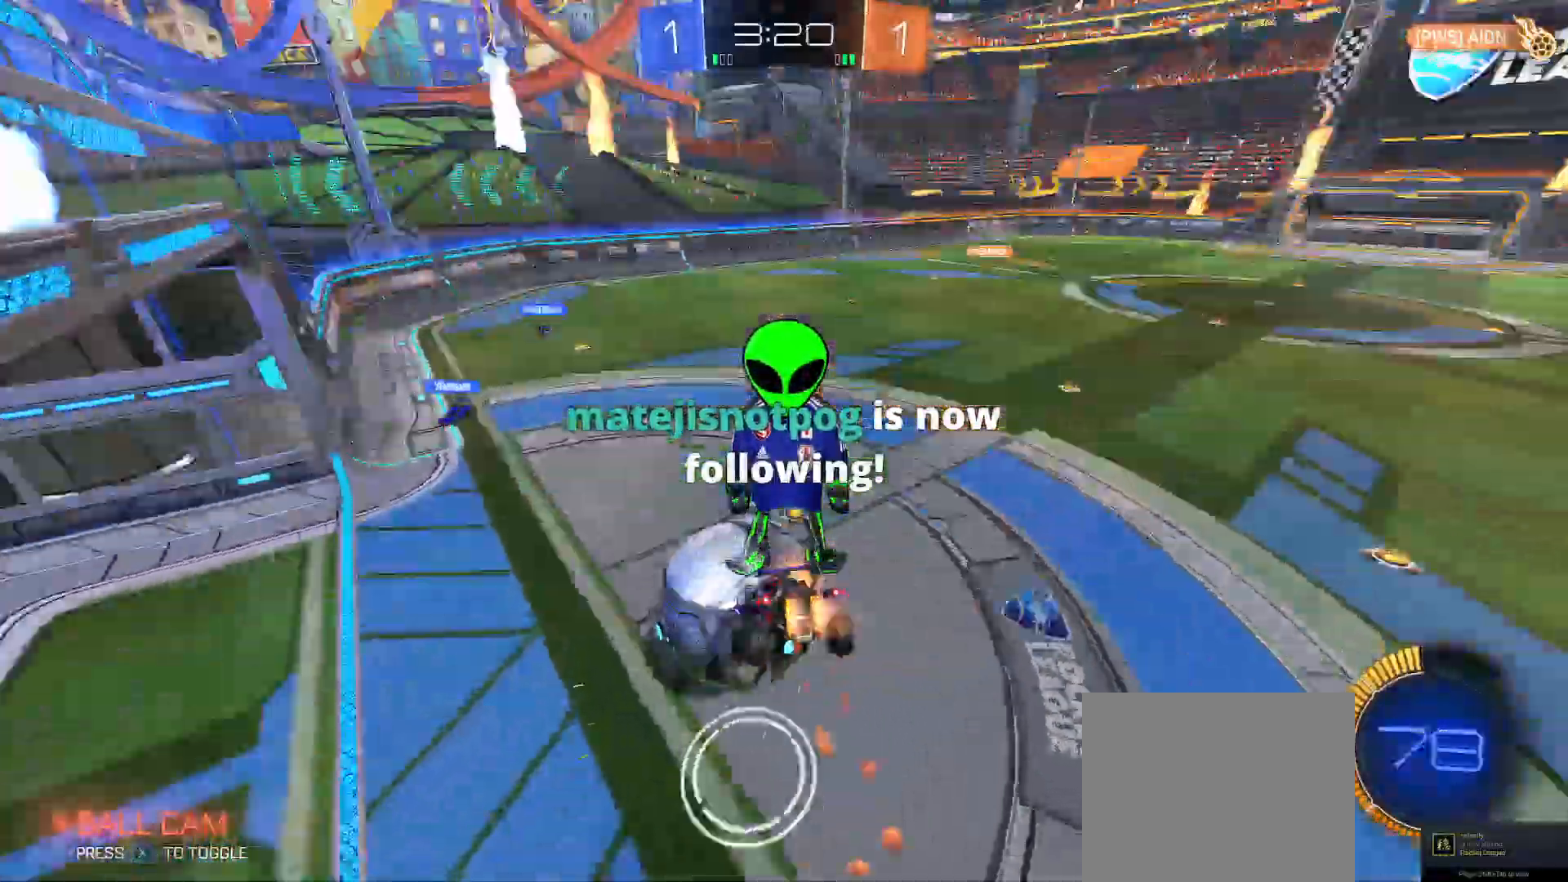
{"buttons": ["B", "Y", "R2"], "left_stick": "down-right", "right_stick": "center", "events": [[150, "left_stick", "right"], [233, "Y", "up"], [333, "Y", "down"], [467, "left_stick", "down-right"]]}
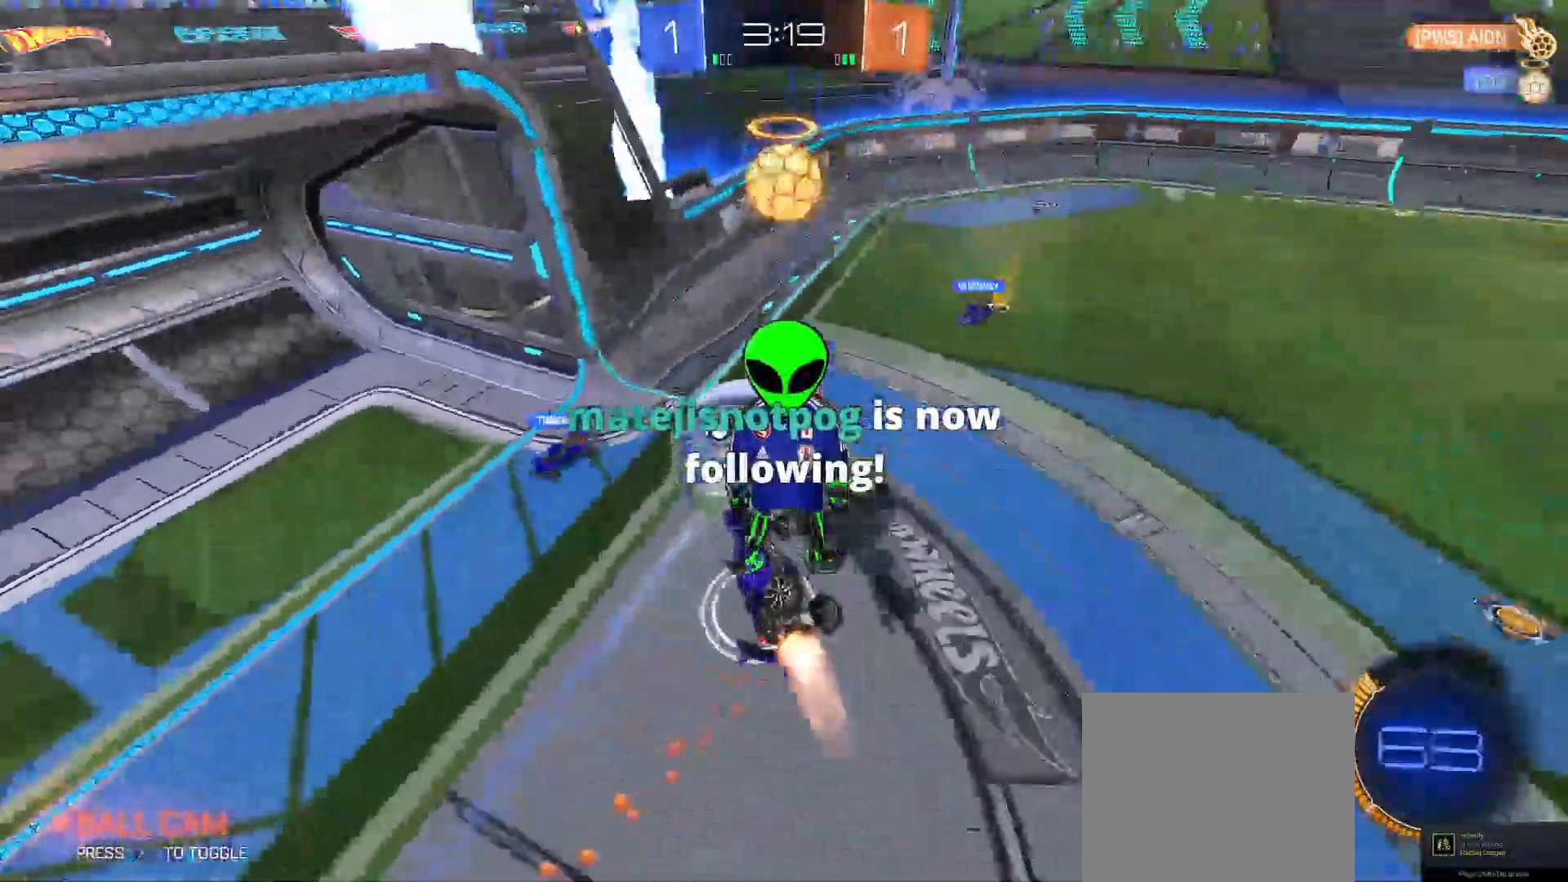
{"buttons": ["R2"], "left_stick": "right", "right_stick": "center", "events": [[133, "B", "up"], [167, "Y", "up"], [200, "R2", "up"], [200, "left_stick", "center"], [317, "X", "down"], [367, "R2", "down"], [367, "X", "up"], [400, "left_stick", "right"]]}
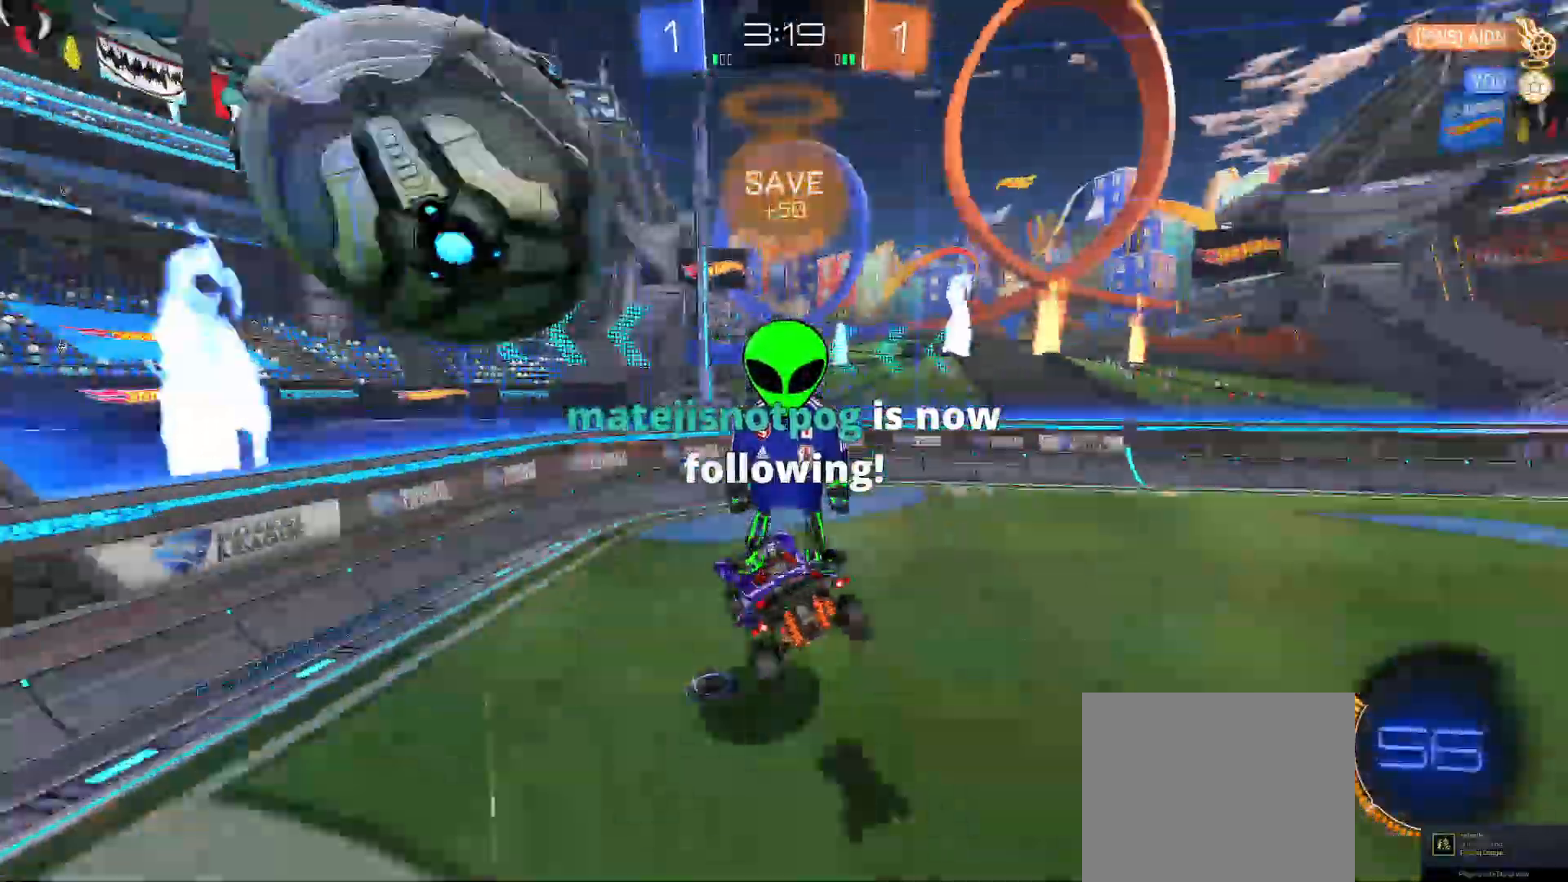
{"buttons": ["R2"], "left_stick": "left", "right_stick": "center", "events": [[50, "left_stick", "center"], [183, "left_stick", "right"], [217, "X", "down"], [333, "X", "up"], [500, "left_stick", "left"]]}
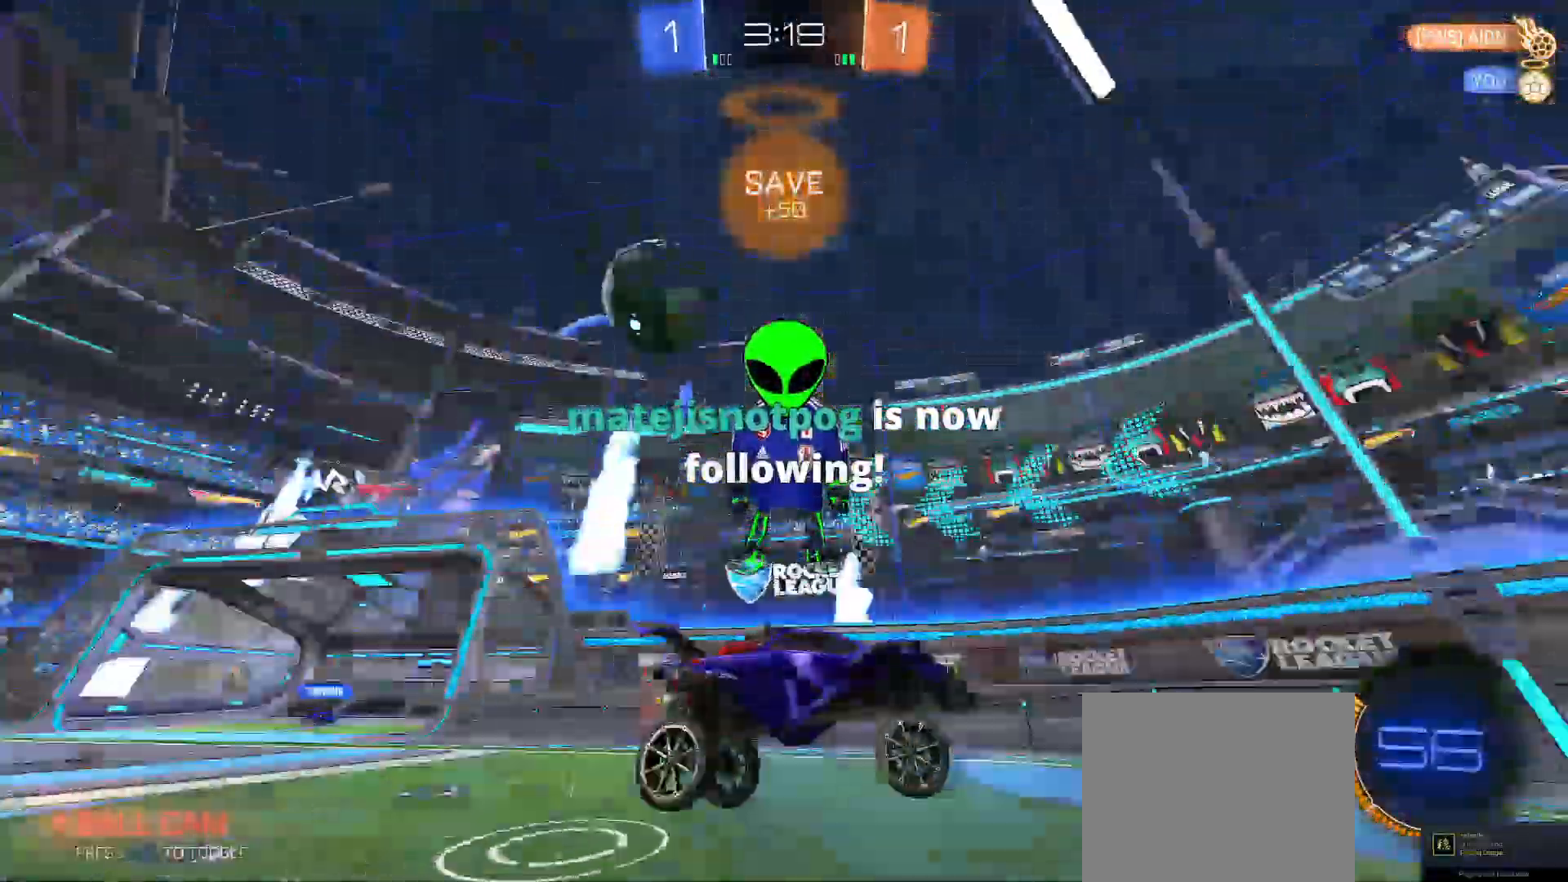
{"buttons": ["R2"], "left_stick": "left", "right_stick": "center", "events": [[167, "Y", "down"], [250, "Y", "up"], [333, "Y", "down"], [383, "Y", "up"]]}
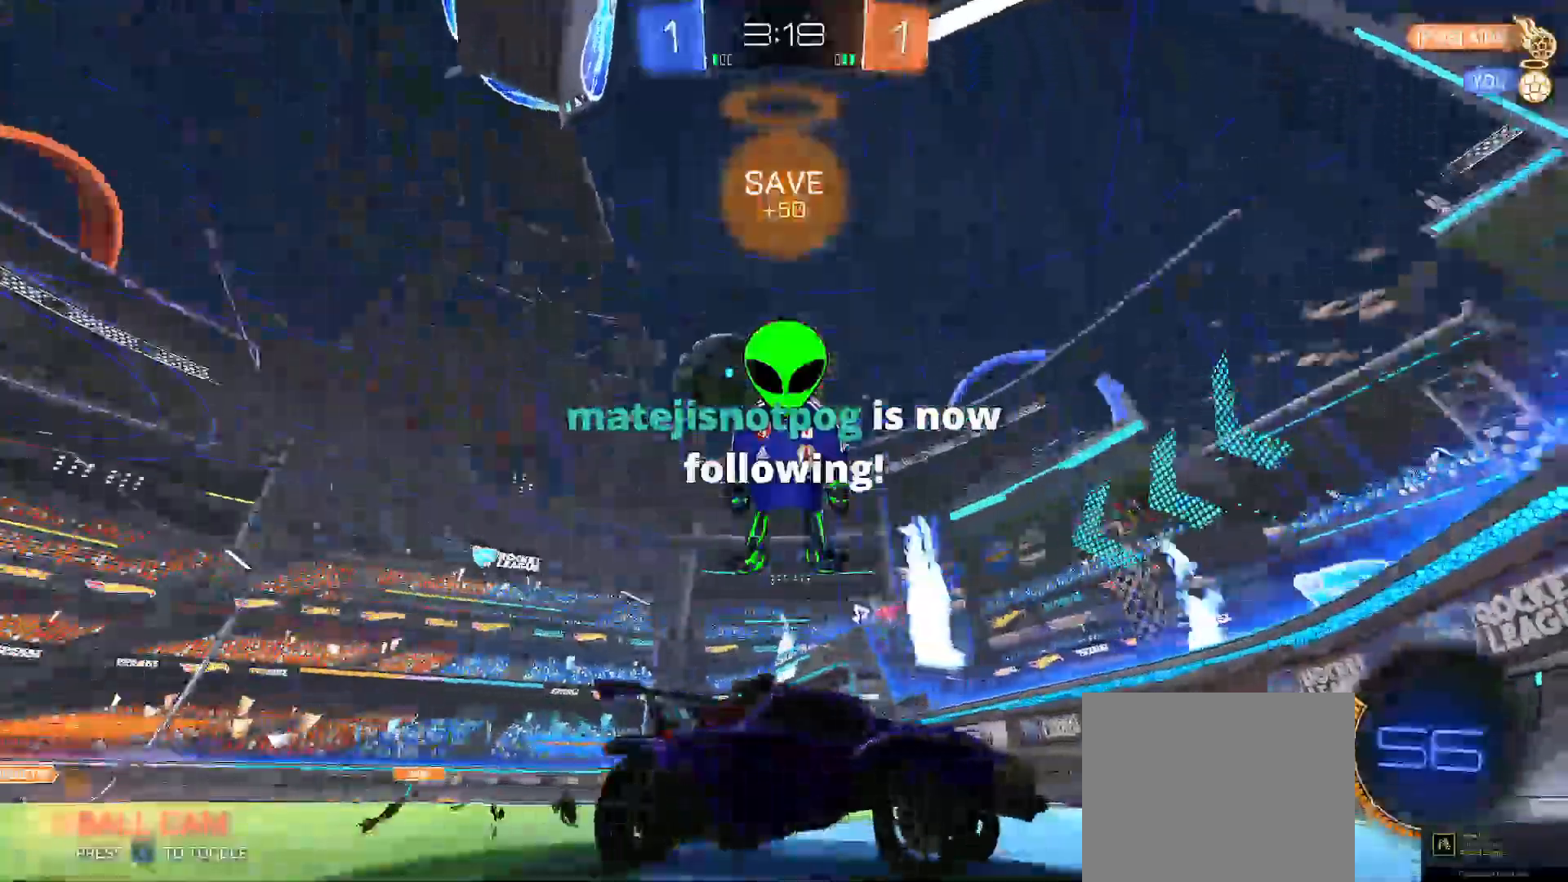
{"buttons": ["R2"], "left_stick": "center", "right_stick": "center", "events": [[450, "left_stick", "center"]]}
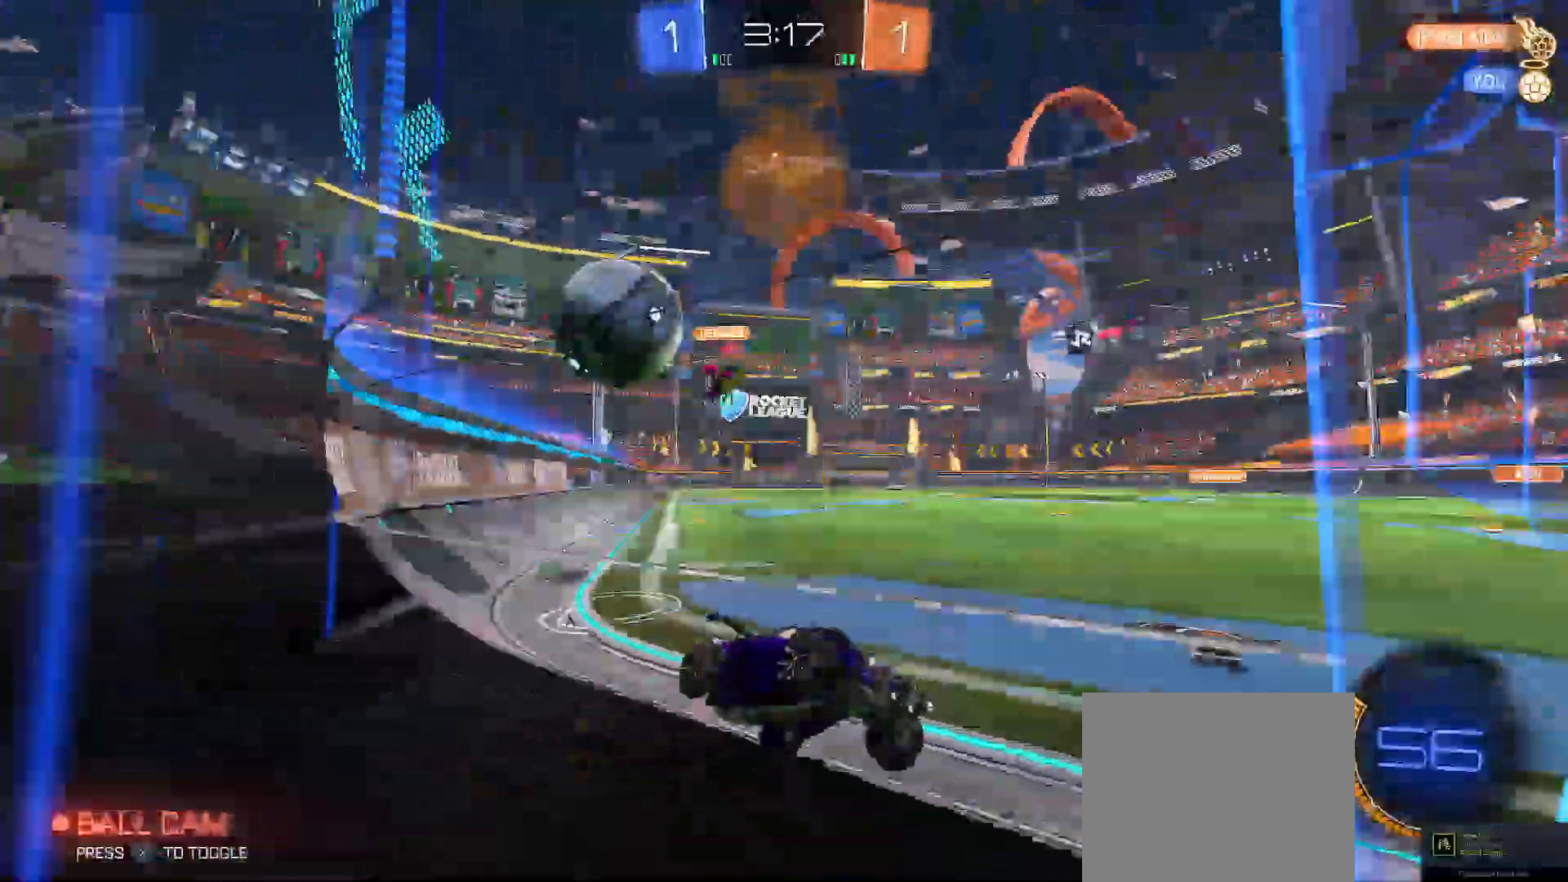
{"buttons": ["R2"], "left_stick": "left", "right_stick": "center", "events": [[183, "R2", "up"], [183, "left_stick", "right"], [200, "L2", "down"], [267, "R2", "down"], [267, "left_stick", "left"], [283, "L2", "up"]]}
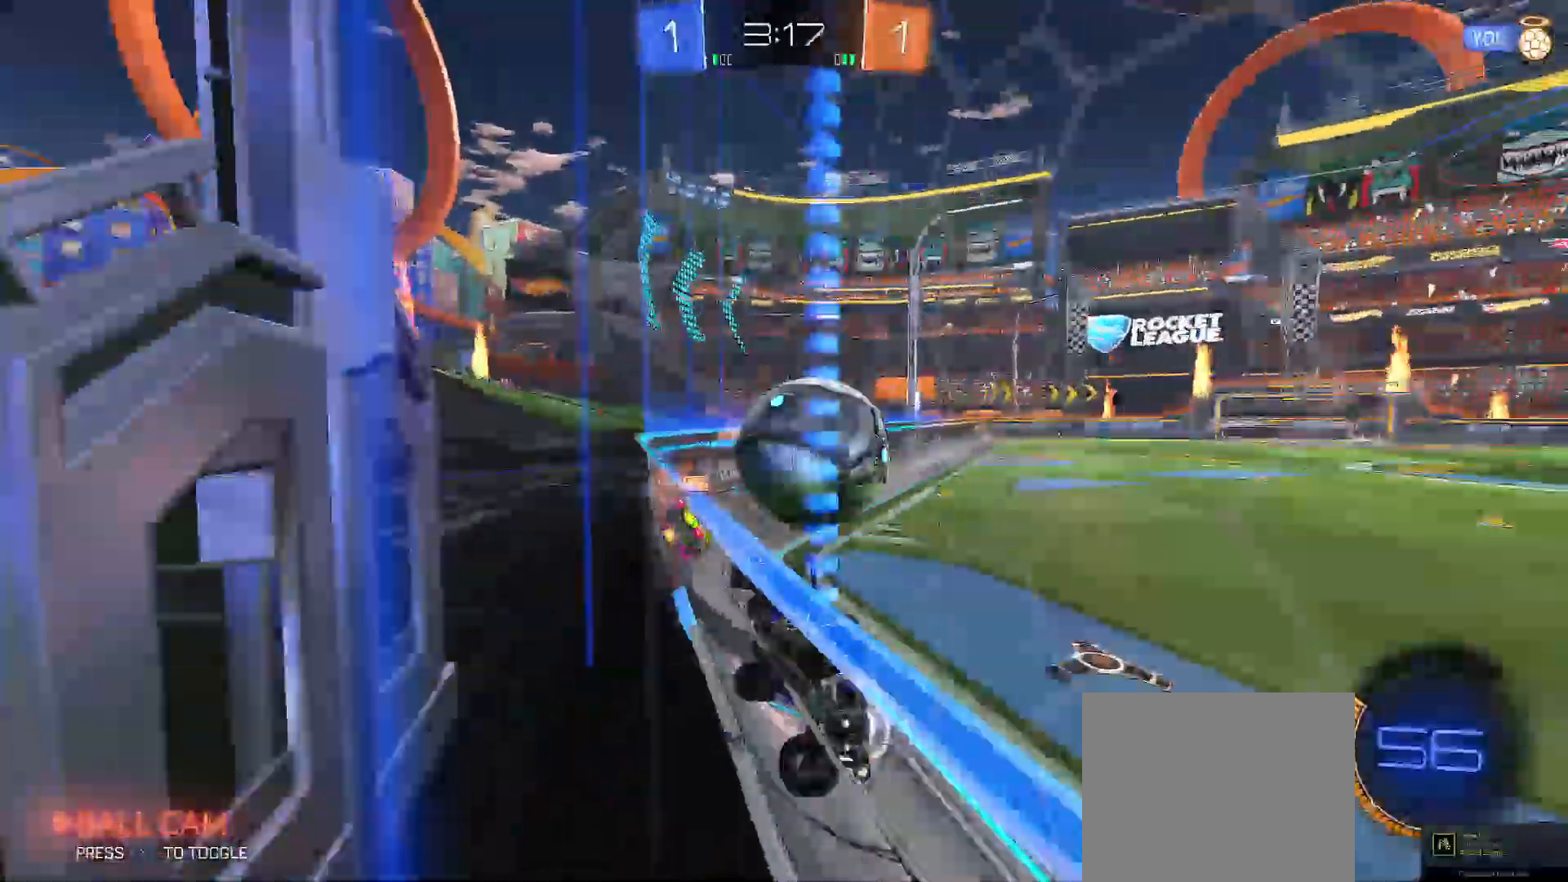
{"buttons": ["R2"], "left_stick": "right", "right_stick": "center", "events": [[50, "R2", "up"], [67, "L2", "down"], [83, "left_stick", "right"], [167, "R2", "down"], [200, "L2", "up"], [200, "left_stick", "left"], [400, "left_stick", "right"]]}
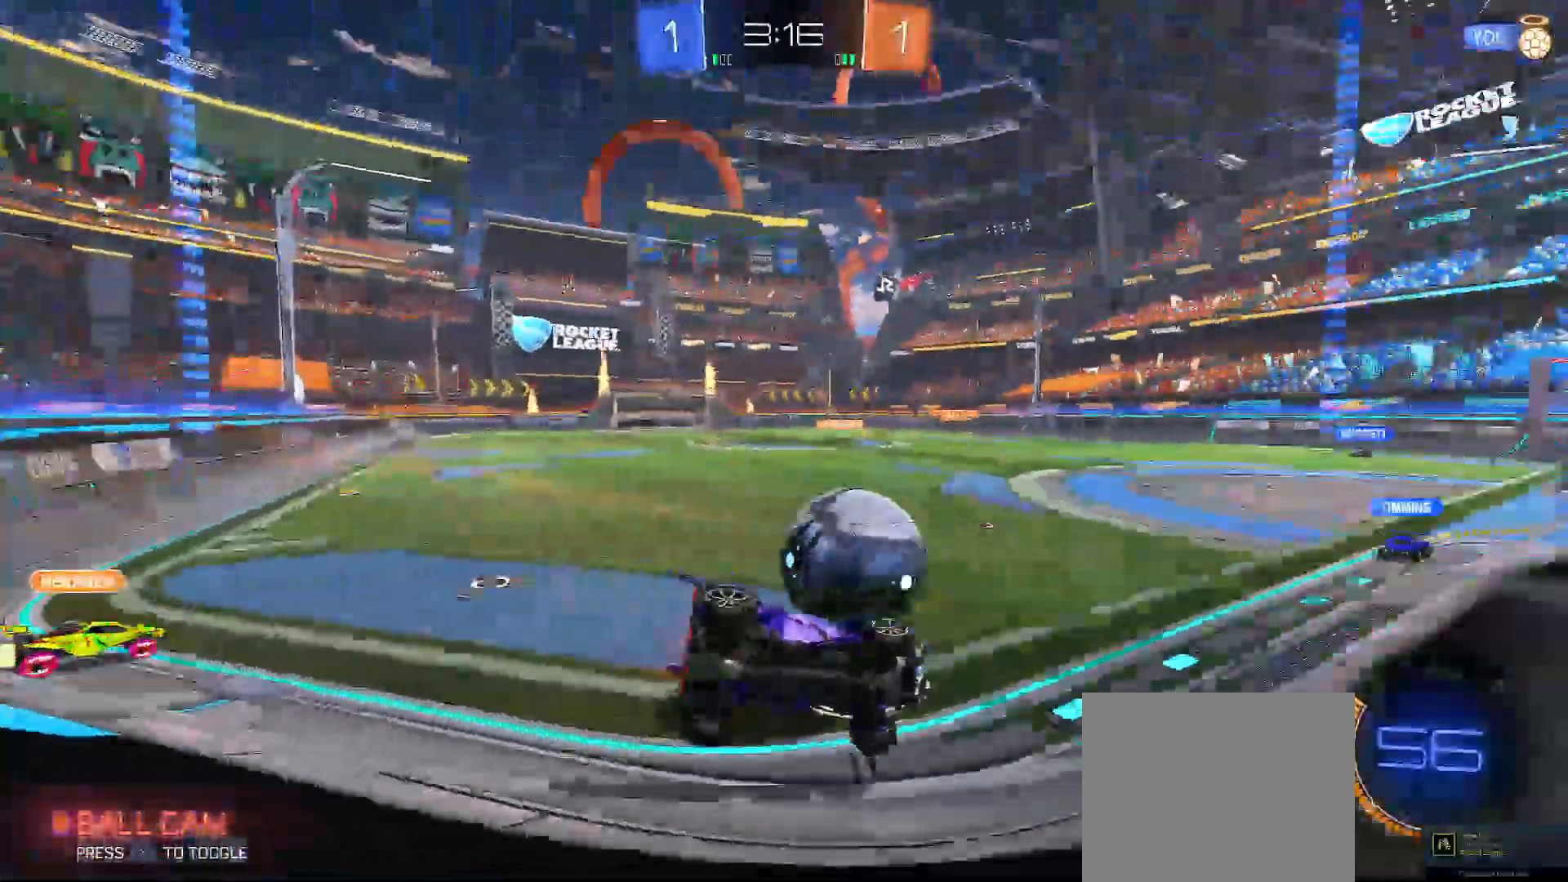
{"buttons": ["R2"], "left_stick": "right", "right_stick": "center", "events": []}
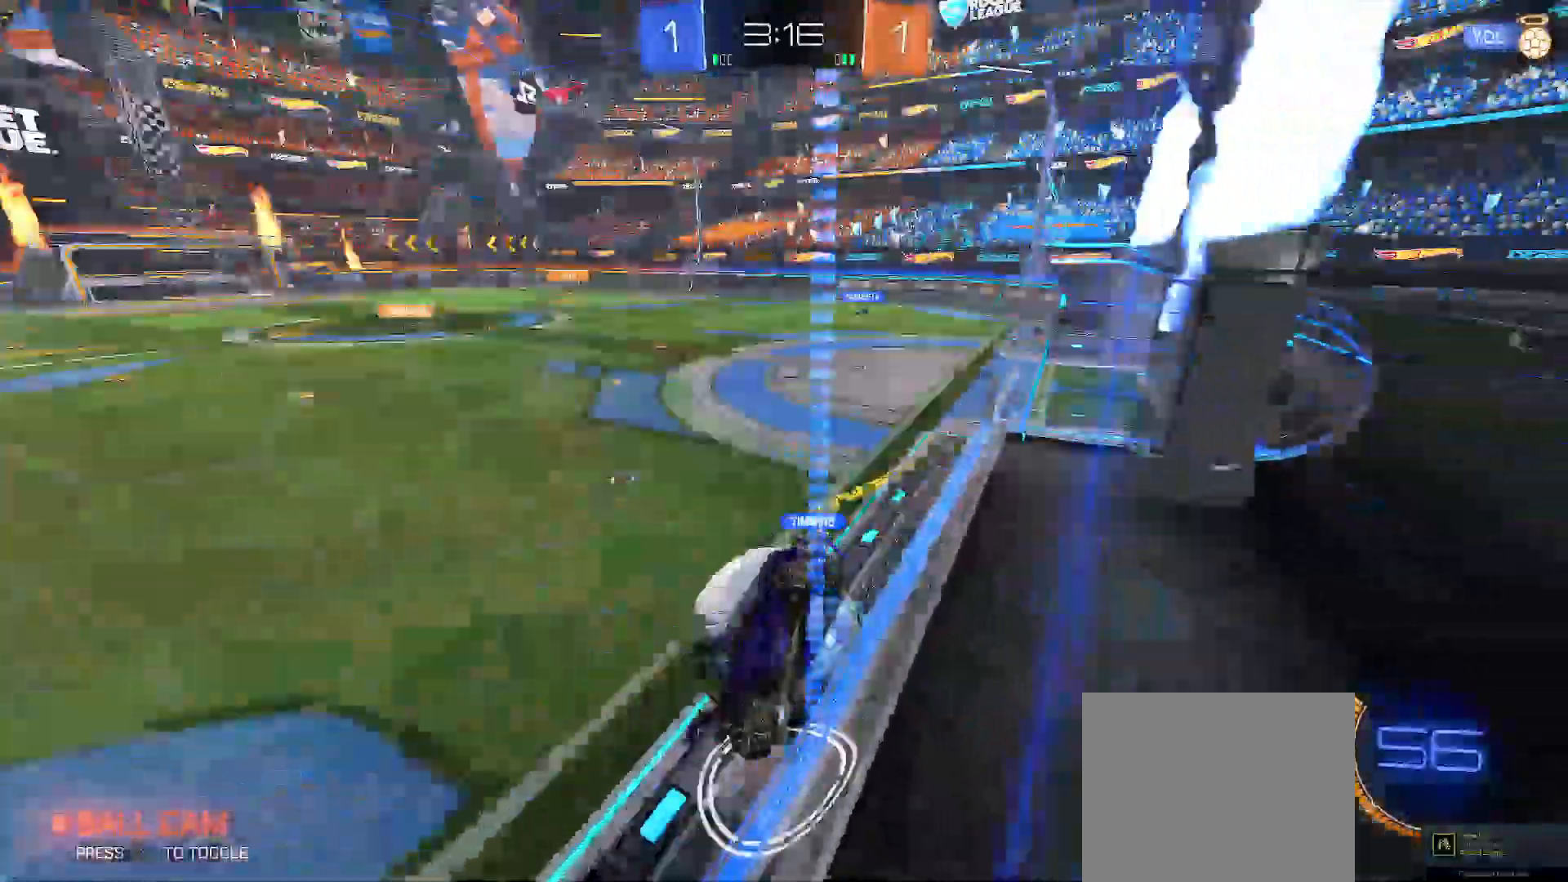
{"buttons": ["Y", "R2"], "left_stick": "left", "right_stick": "center", "events": [[67, "left_stick", "center"], [150, "left_stick", "left"], [483, "Y", "down"]]}
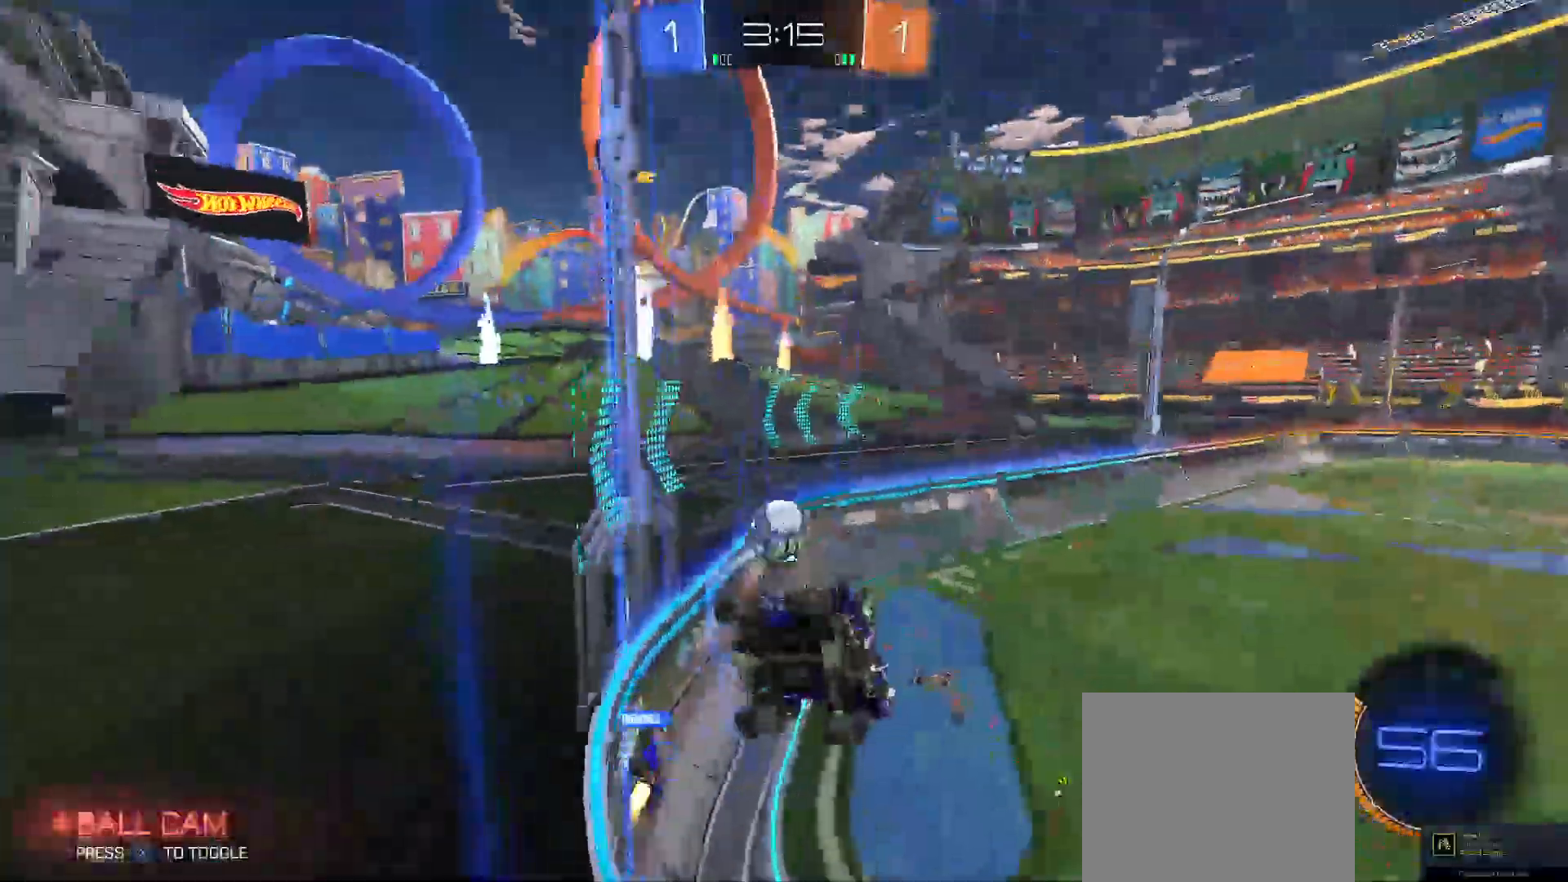
{"buttons": ["R2"], "left_stick": "left", "right_stick": "center", "events": [[67, "Y", "up"], [150, "Y", "down"], [250, "Y", "up"], [317, "Y", "down"], [417, "Y", "up"]]}
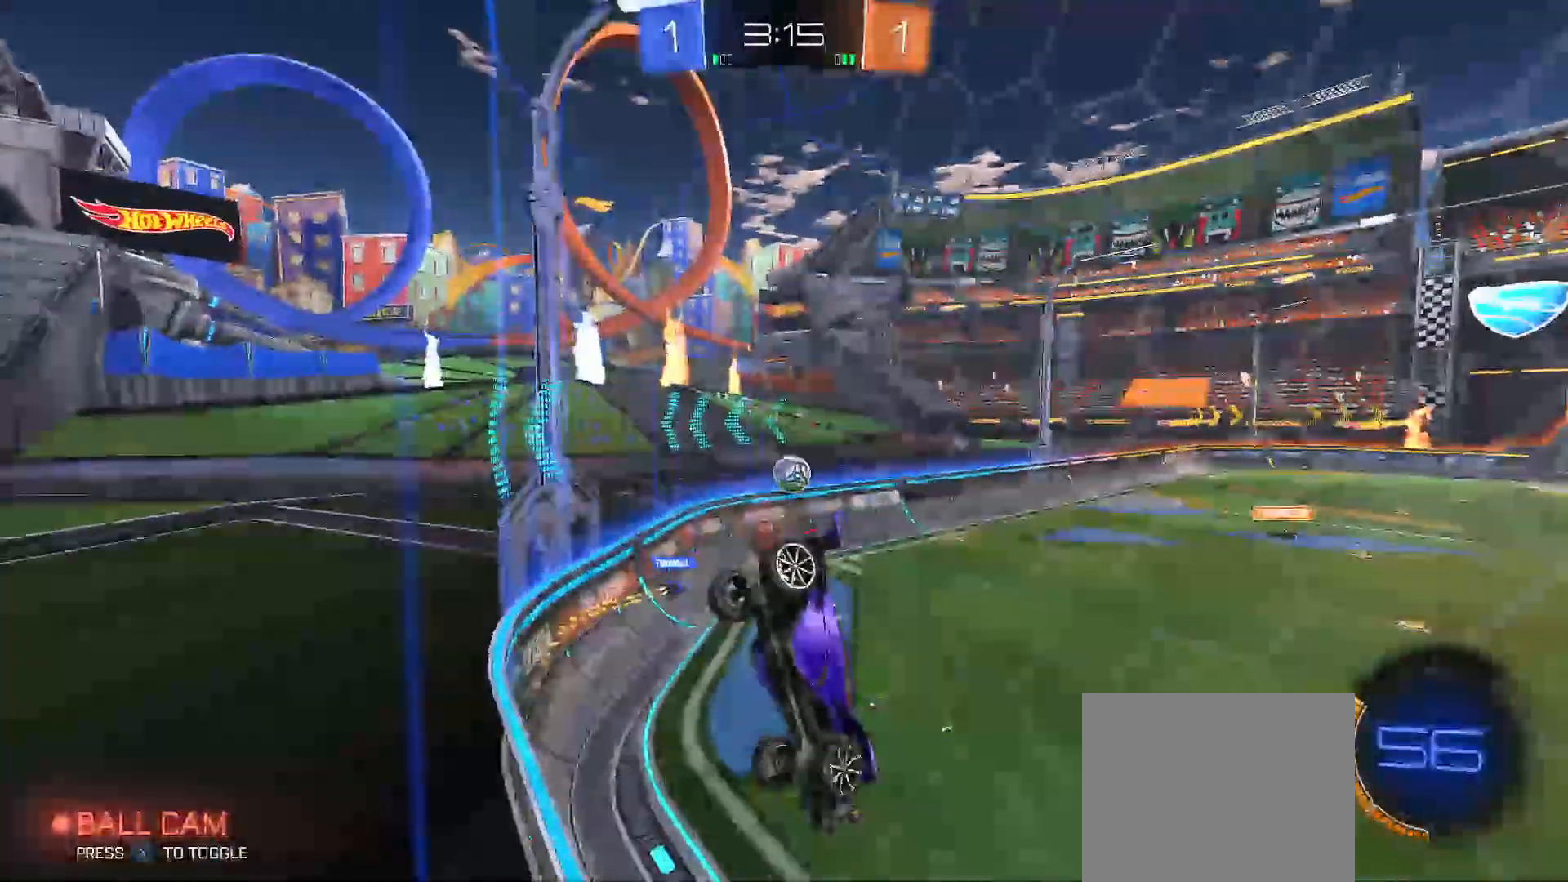
{"buttons": ["R2"], "left_stick": "left", "right_stick": "center", "events": [[133, "L2", "down"], [267, "L2", "up"]]}
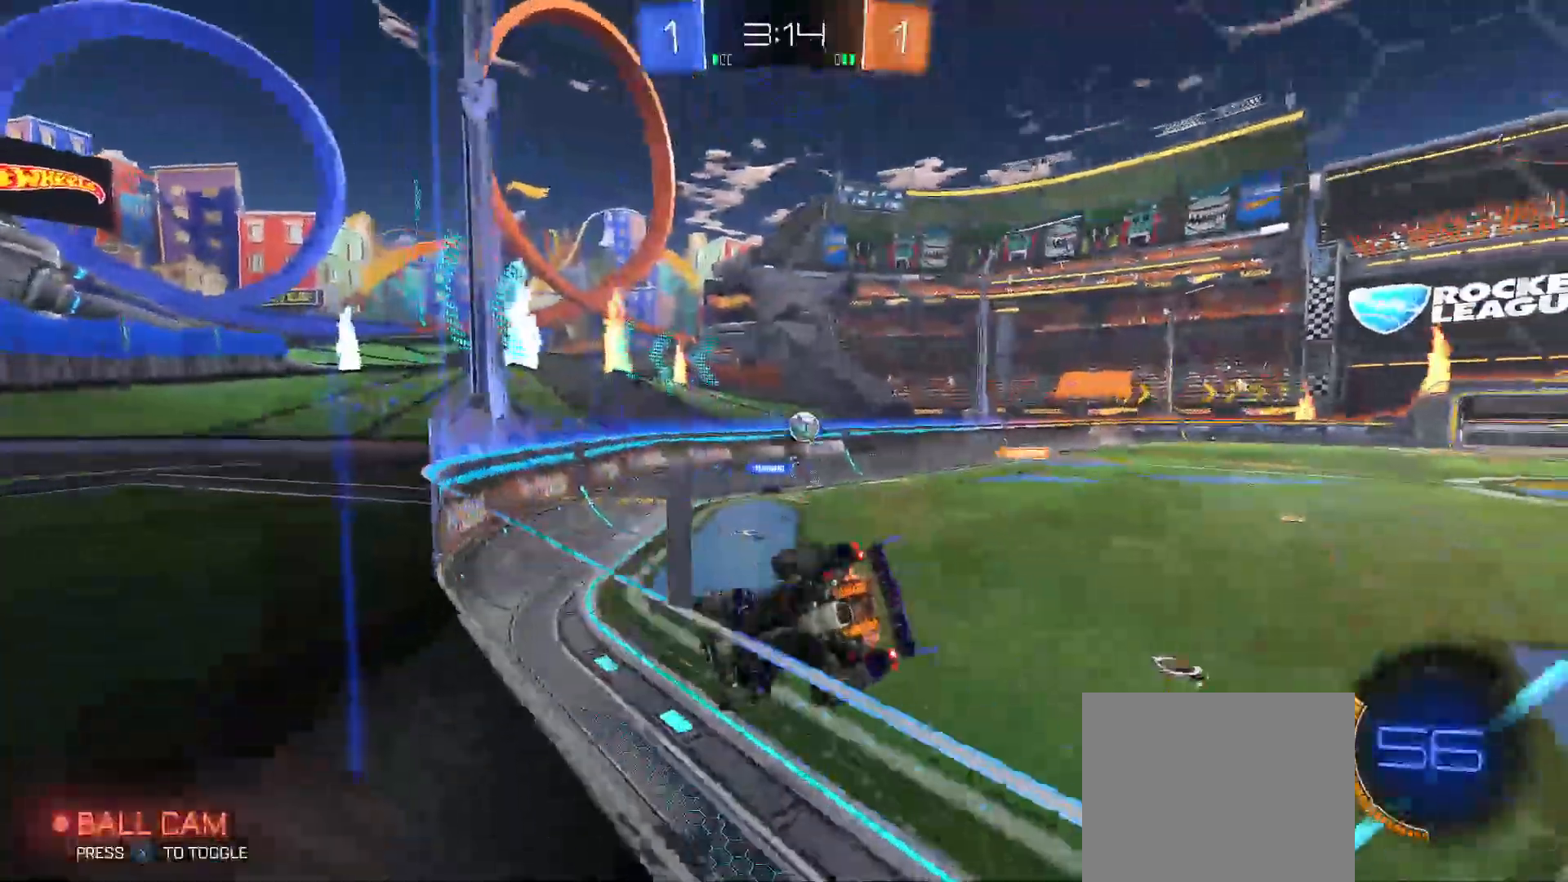
{"buttons": ["R2"], "left_stick": "center", "right_stick": "center", "events": [[150, "left_stick", "center"], [317, "left_stick", "right"], [417, "left_stick", "left"], [483, "left_stick", "center"]]}
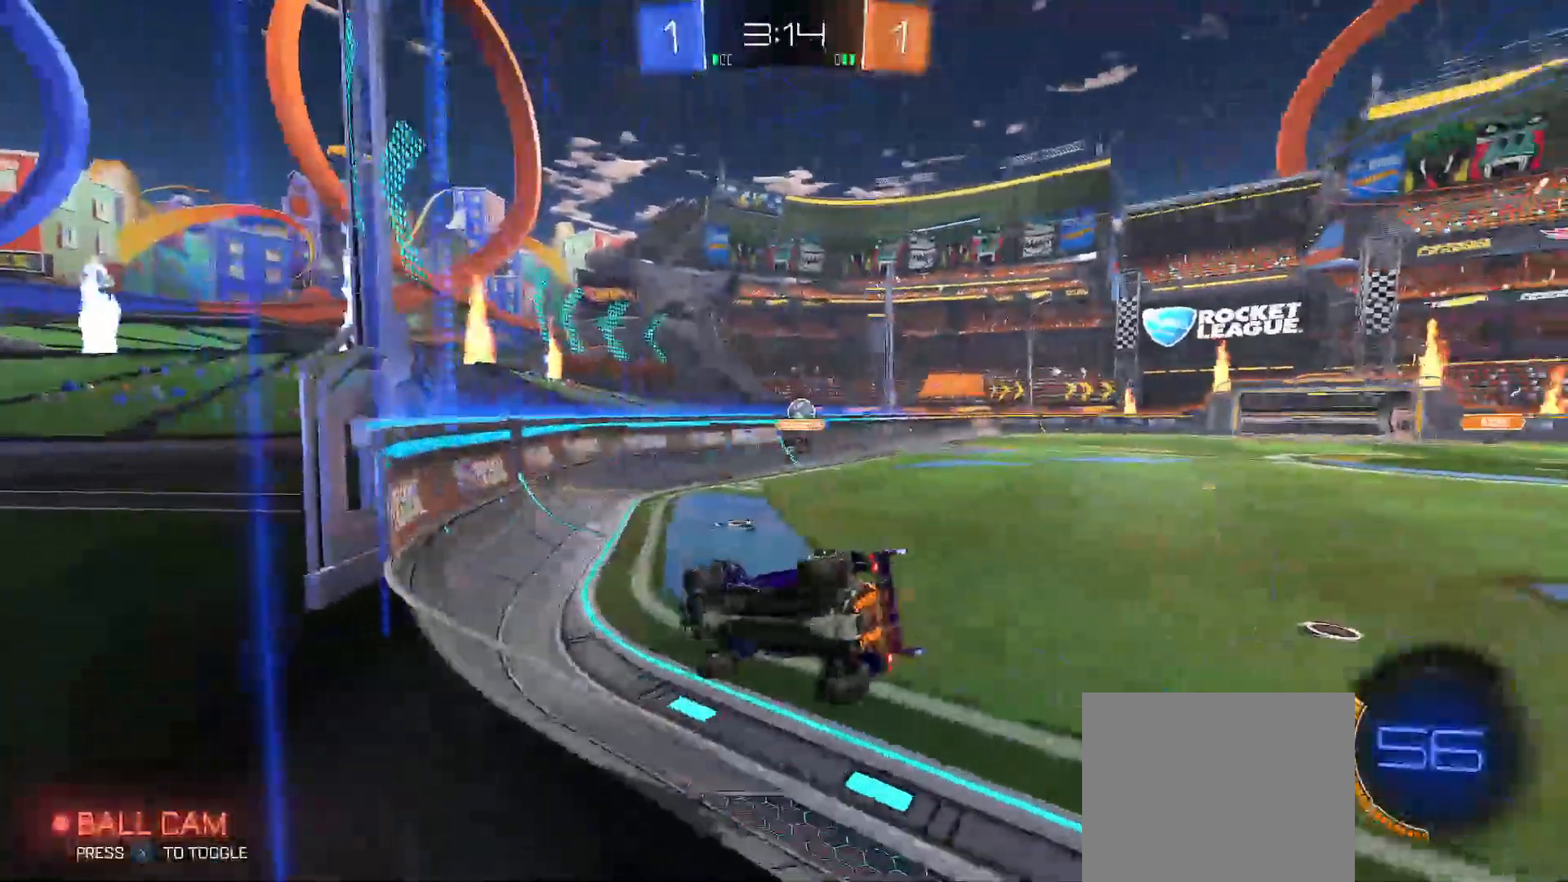
{"buttons": ["R2"], "left_stick": "right", "right_stick": "center", "events": [[50, "left_stick", "right"], [317, "Y", "down"], [367, "Y", "up"]]}
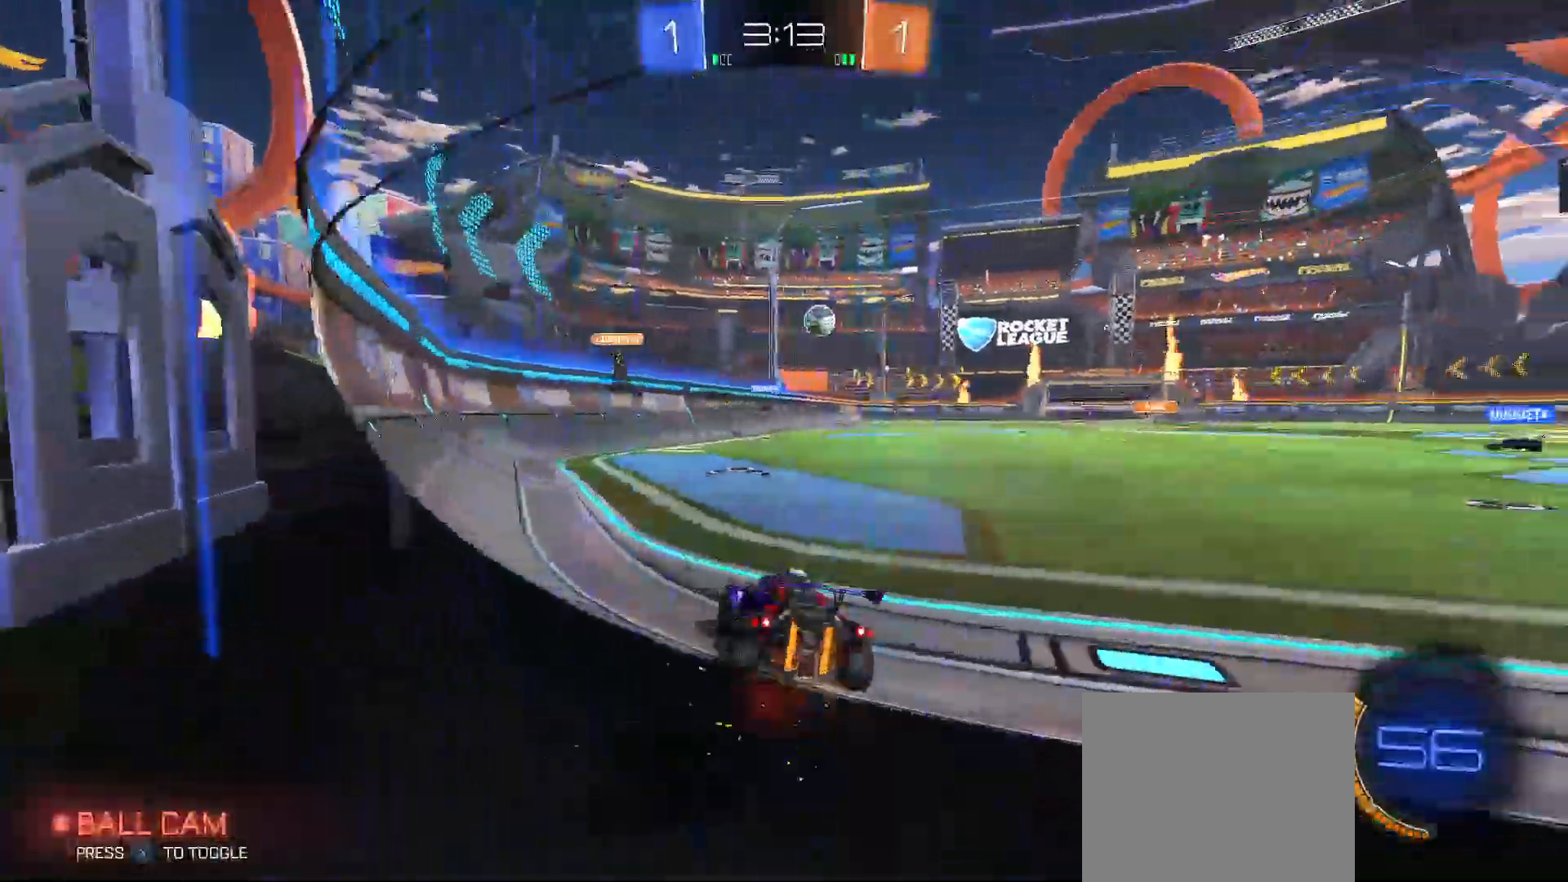
{"buttons": ["R2"], "left_stick": "right", "right_stick": "center", "events": [[117, "B", "down"], [350, "B", "up"]]}
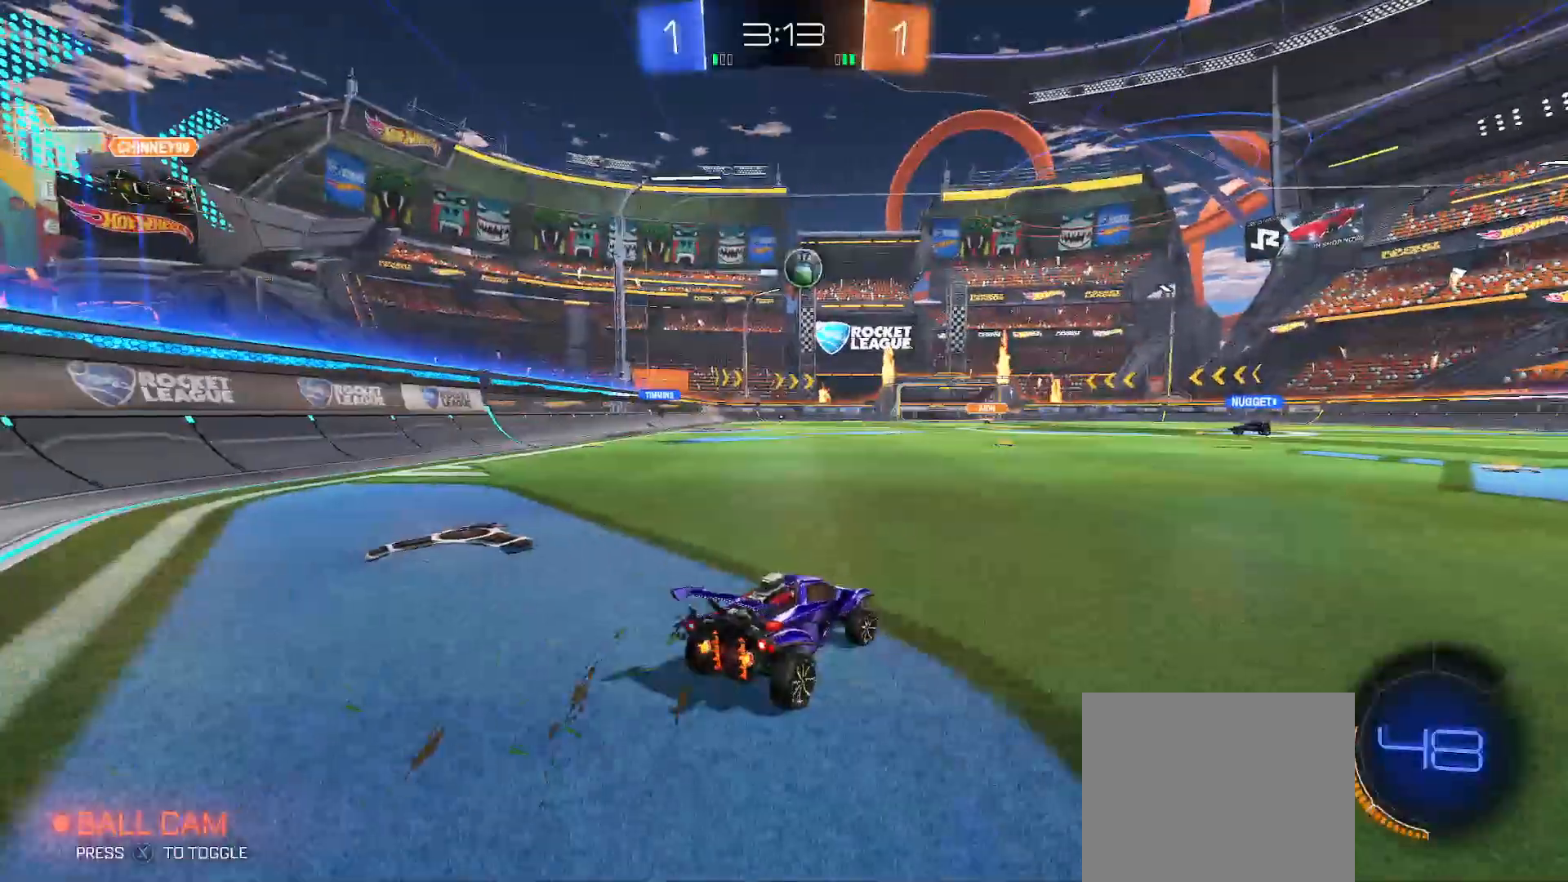
{"buttons": ["B", "R2"], "left_stick": "center", "right_stick": "center", "events": [[50, "left_stick", "up-left"], [150, "B", "down"], [200, "left_stick", "right"], [417, "left_stick", "center"]]}